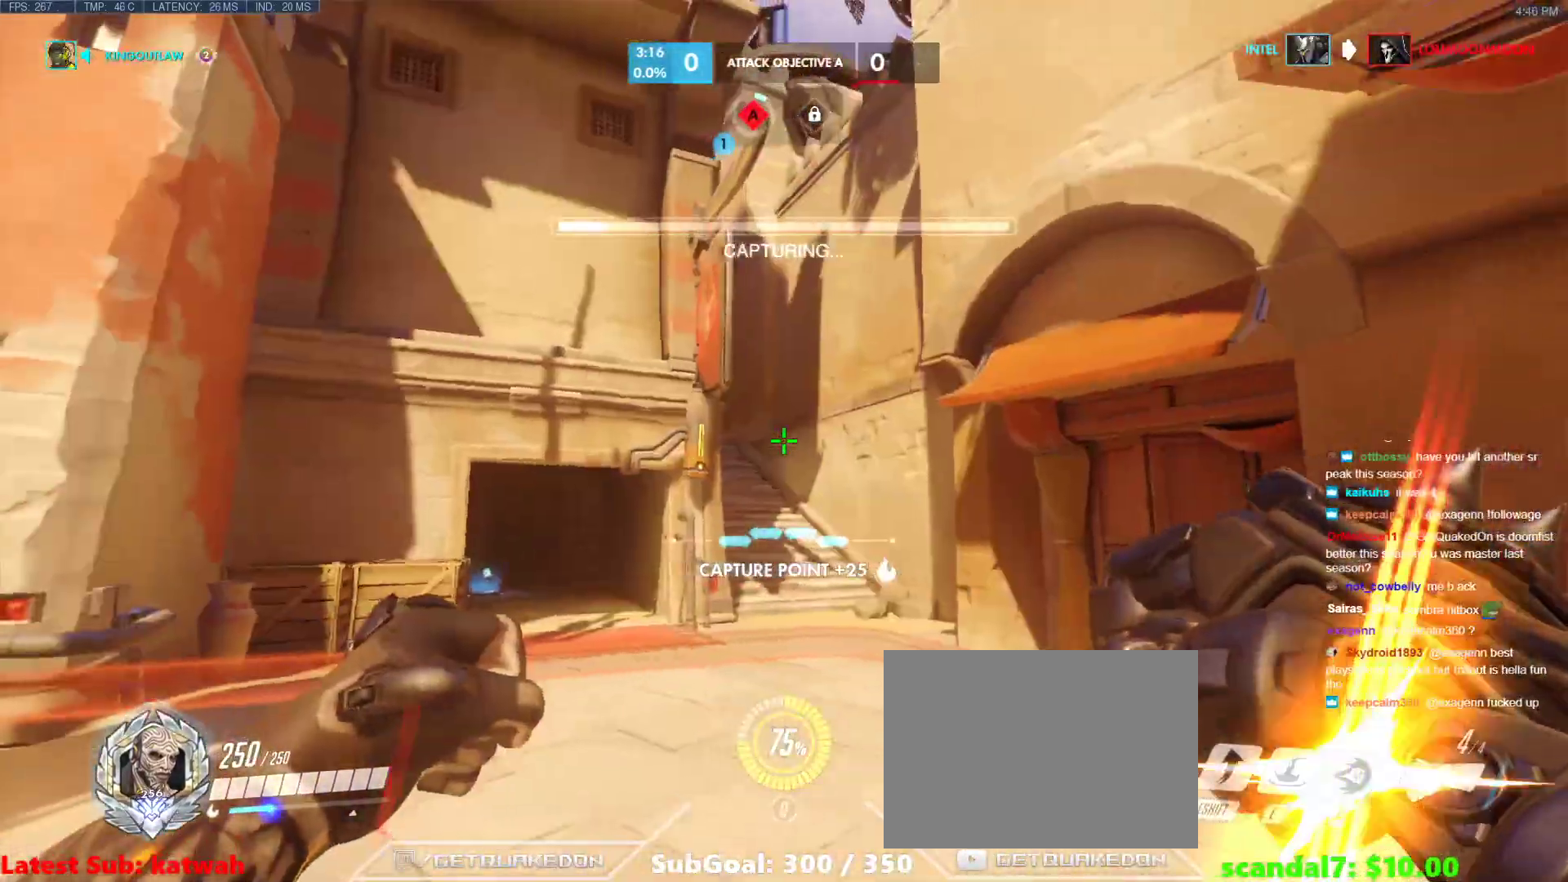
Gameplay with keyboard; each line is a JSON object with the keys held at the frame after it. "events" lists presses ("down") and releases ("up") of "1", "2", "3", "4", "5", "a", "alt", "b", "c", "caps_lock", "ctrl", "d", "e", "f", "g", "n", "q", "r", "s", "shift", "space", "t", "tab", "v", "w", "x" and "z" between this image and that frame as [ms after this image, input, new state], when the widget could be followed in between. No other keys are recorded. Mouse input is not recorded.
{"keys": ["w"], "events": [[100, "a", "down"], [100, "s", "up"], [183, "w", "down"], [283, "a", "up"]]}
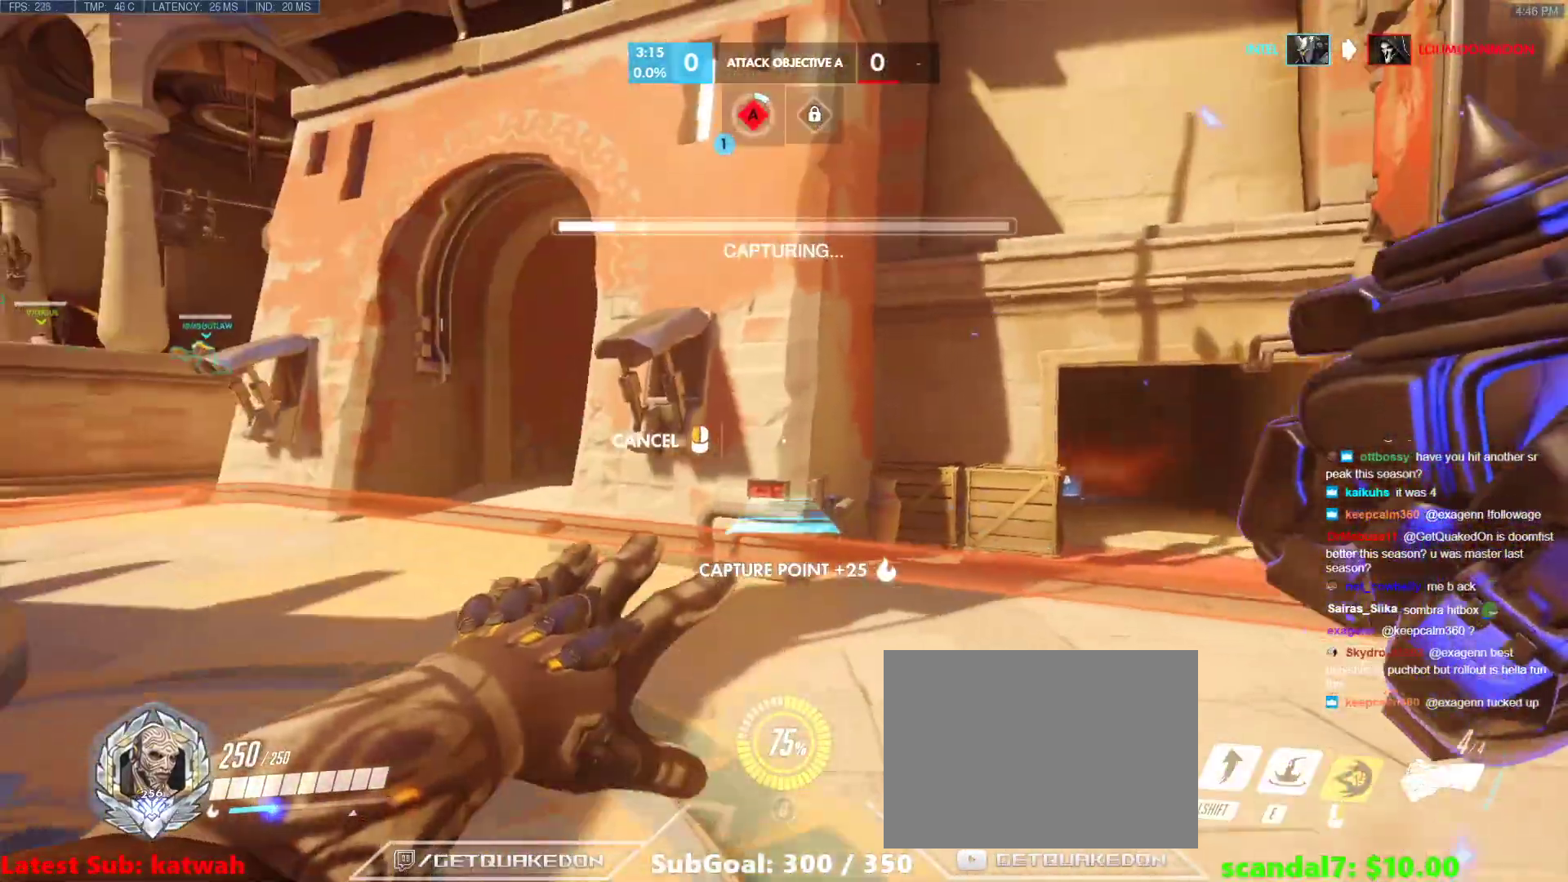
{"keys": ["d", "s"], "events": [[67, "w", "up"], [200, "s", "down"], [300, "d", "down"]]}
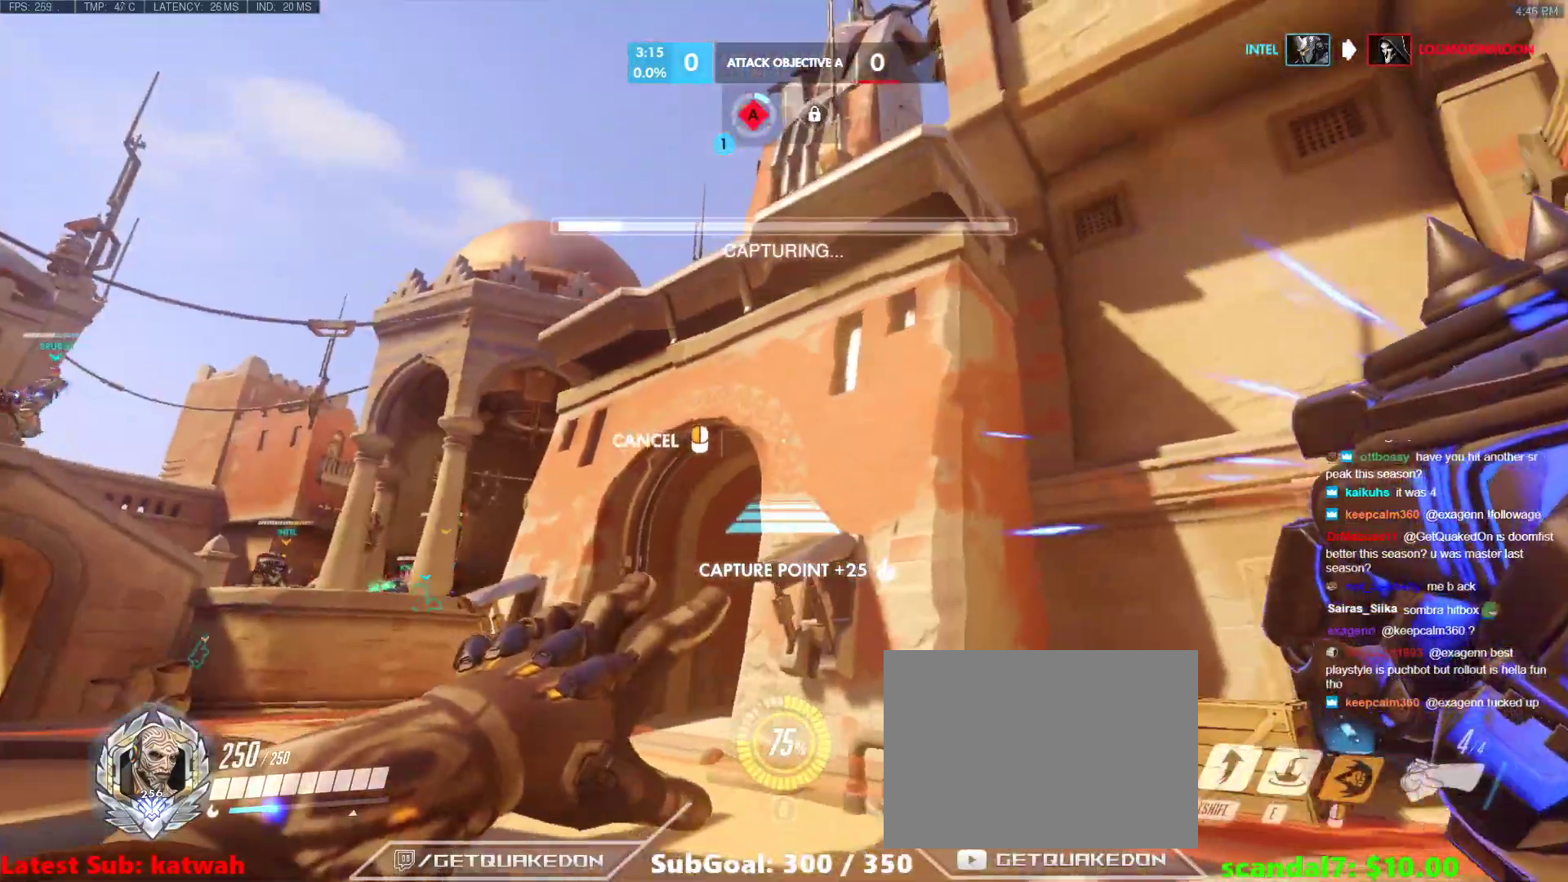
{"keys": ["d", "s"], "events": [[83, "s", "up"], [317, "s", "down"]]}
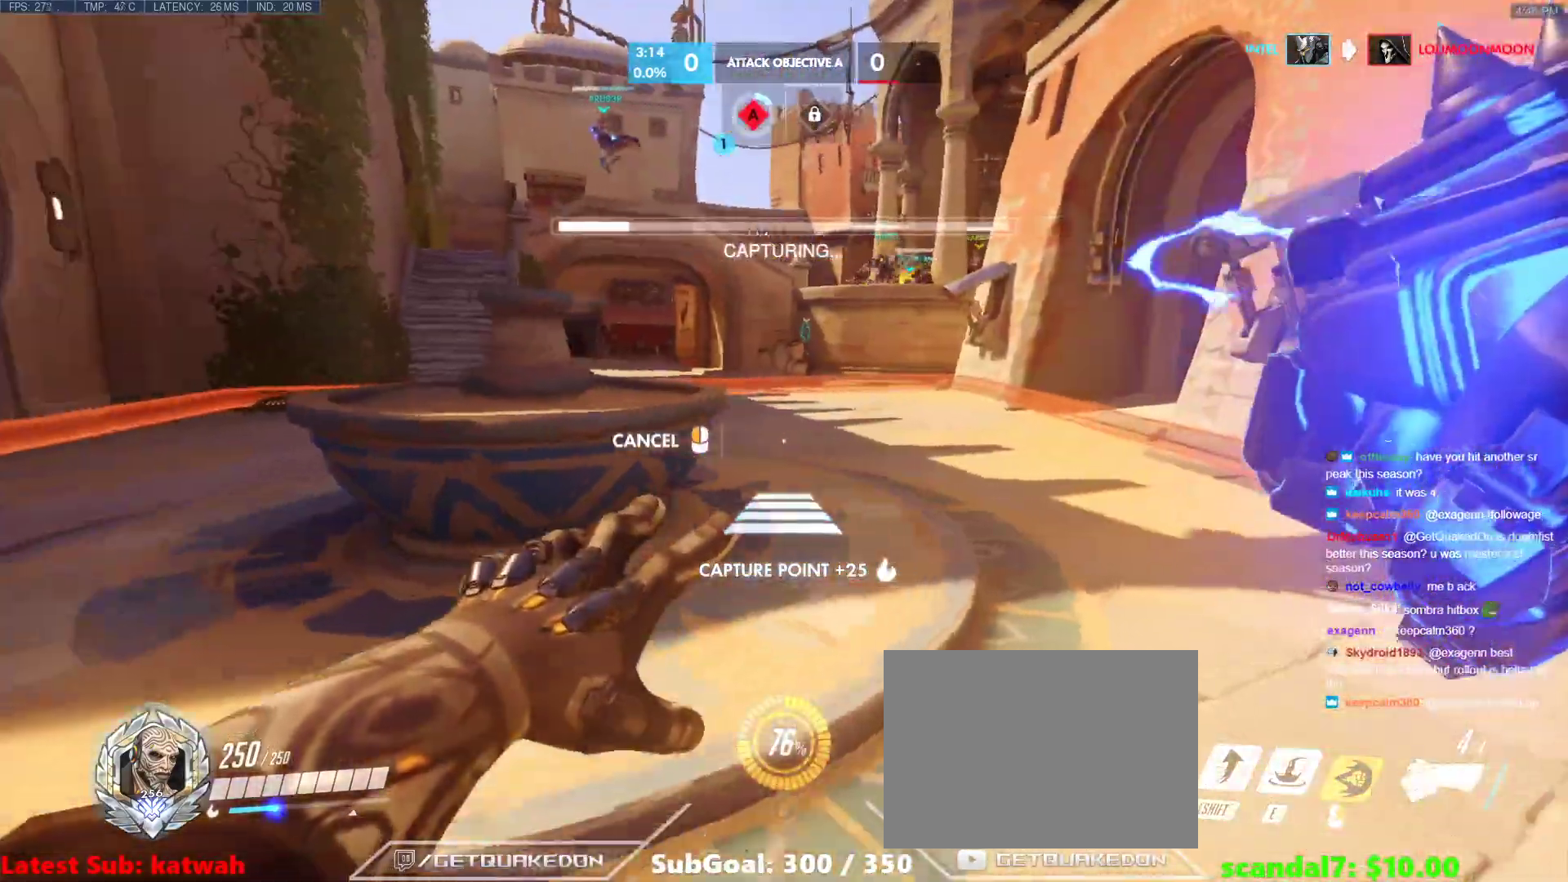
{"keys": ["space"], "events": [[233, "d", "up"], [283, "a", "down"], [283, "s", "up"], [283, "space", "down"], [383, "a", "up"]]}
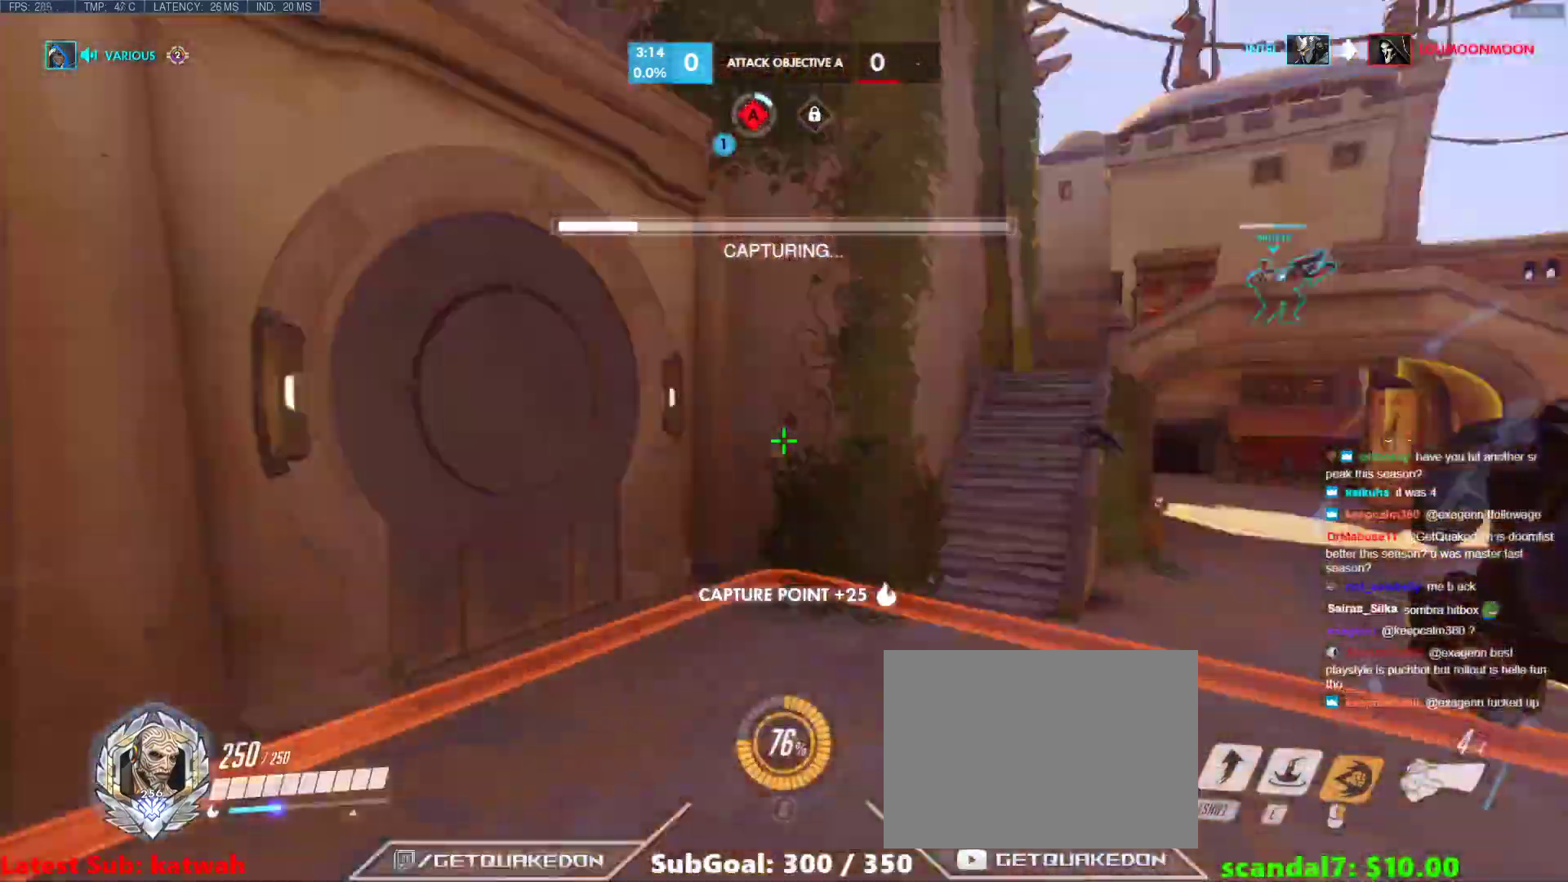
{"keys": ["w"], "events": [[17, "space", "up"], [17, "w", "down"]]}
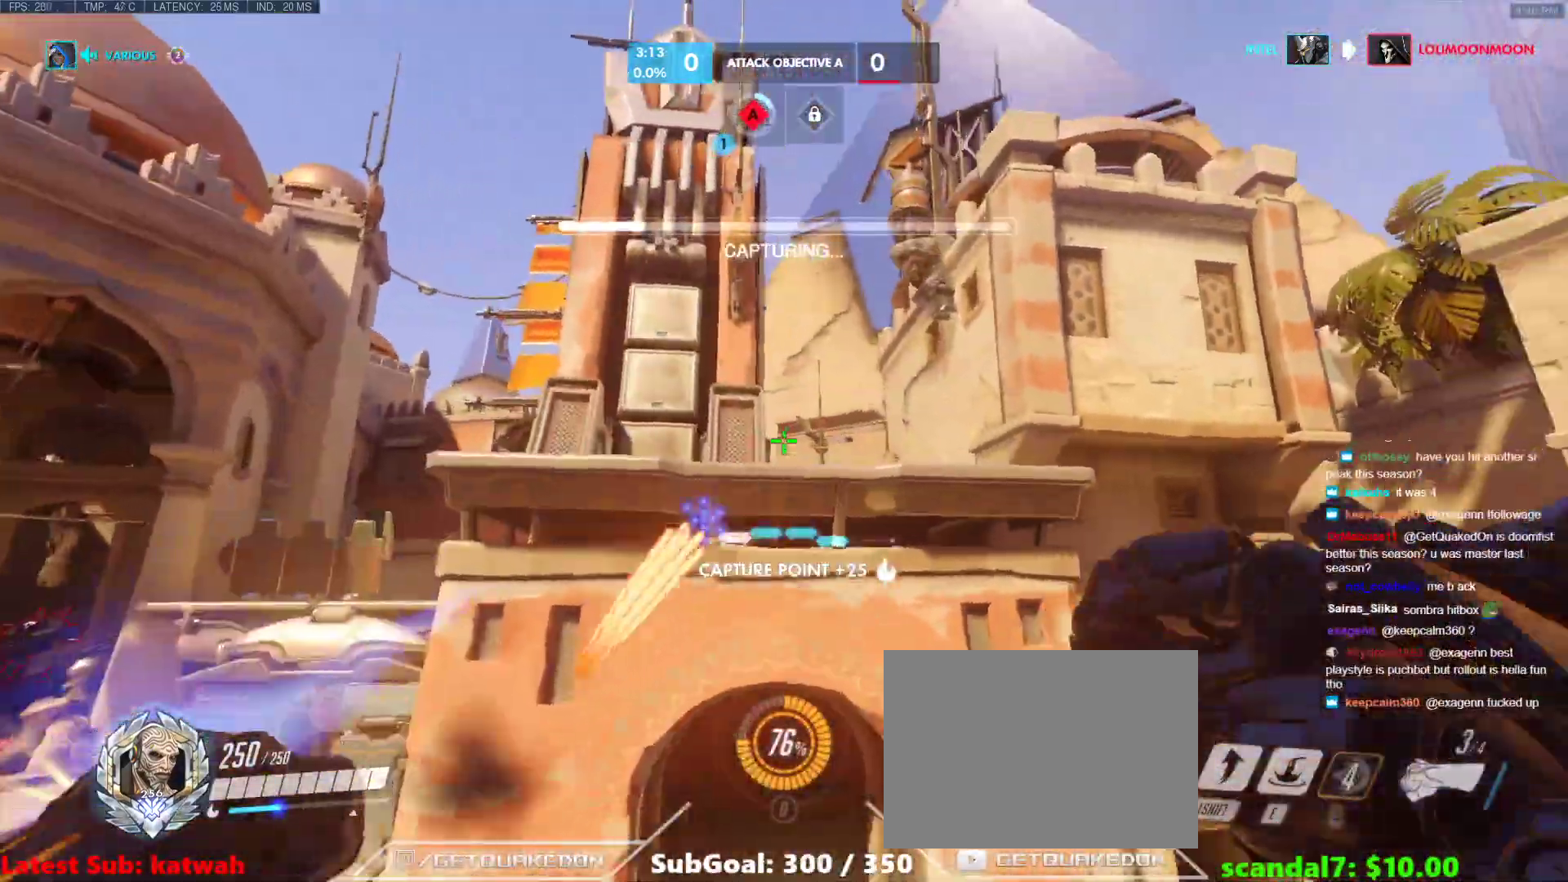
{"keys": ["shift", "w"], "events": [[450, "shift", "down"]]}
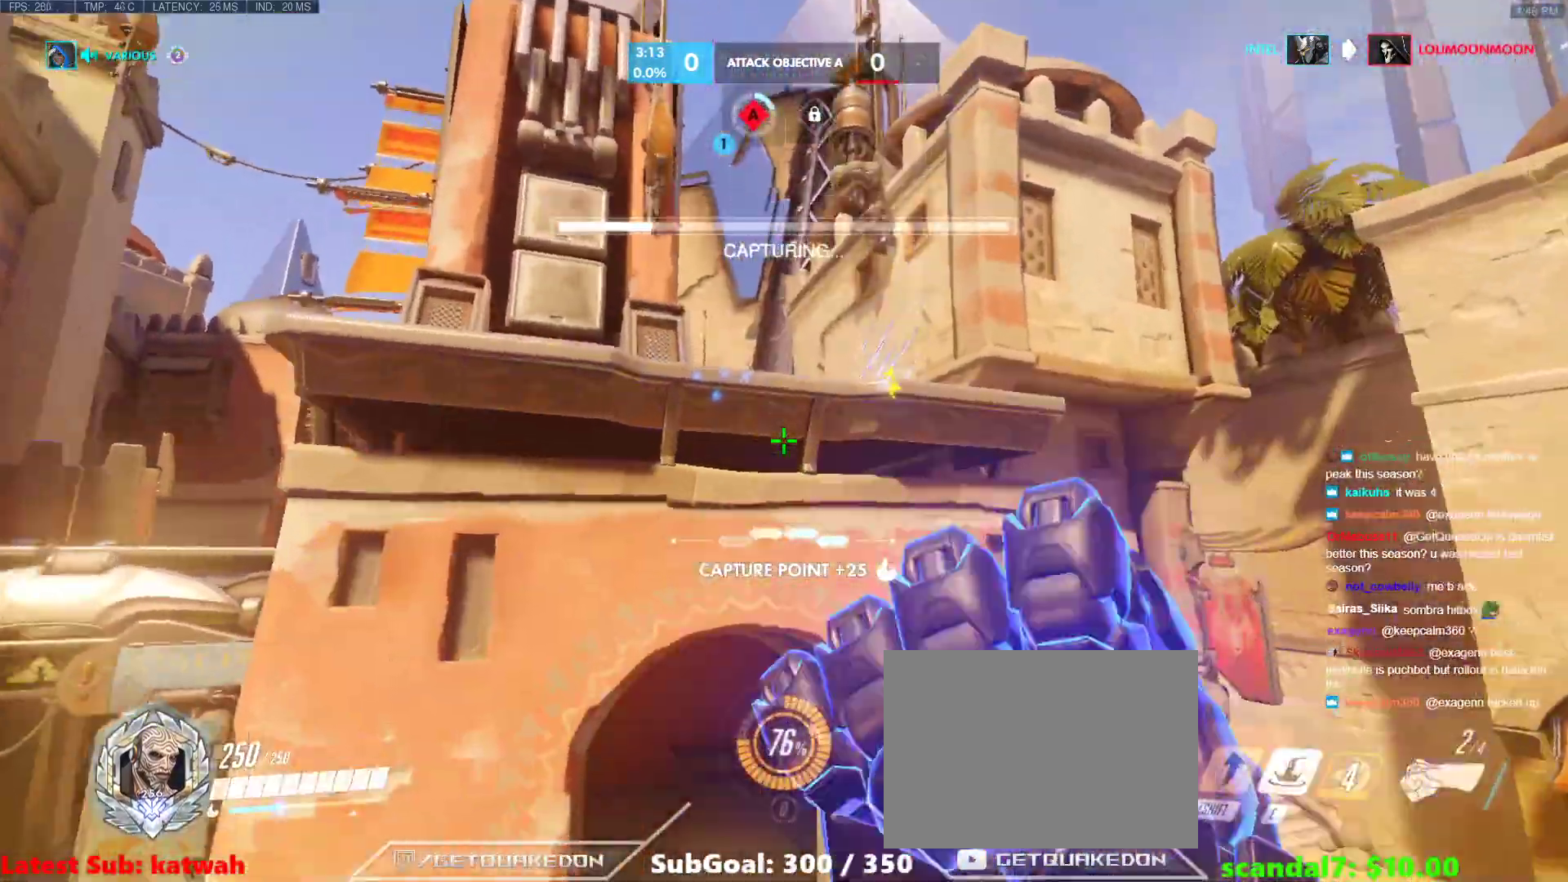
{"keys": ["w"], "events": [[83, "shift", "up"]]}
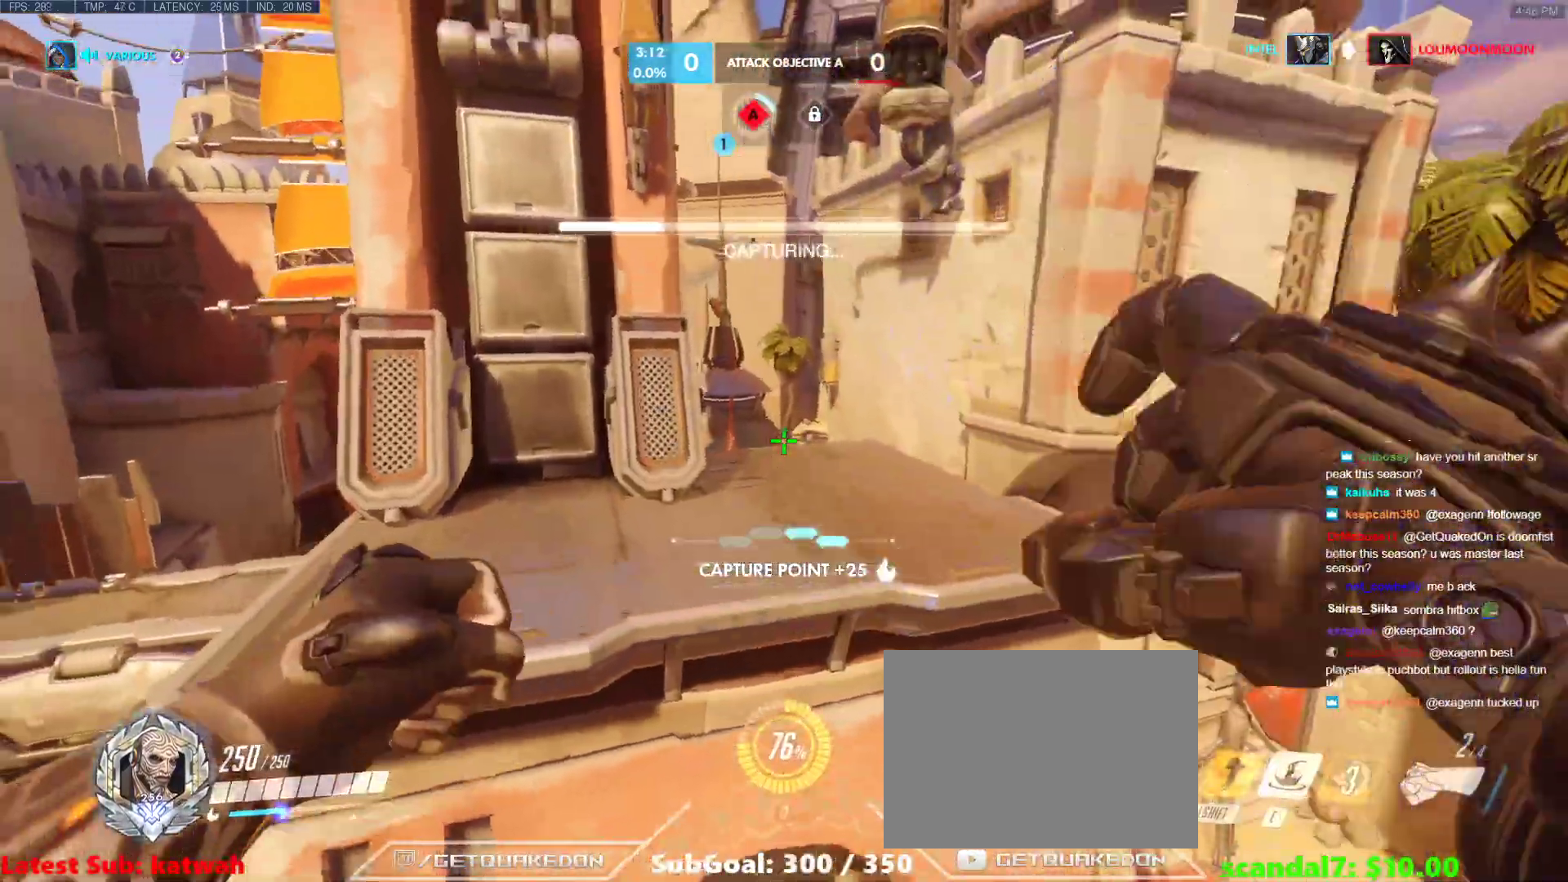
{"keys": ["w"], "events": [[17, "e", "down"], [150, "e", "up"]]}
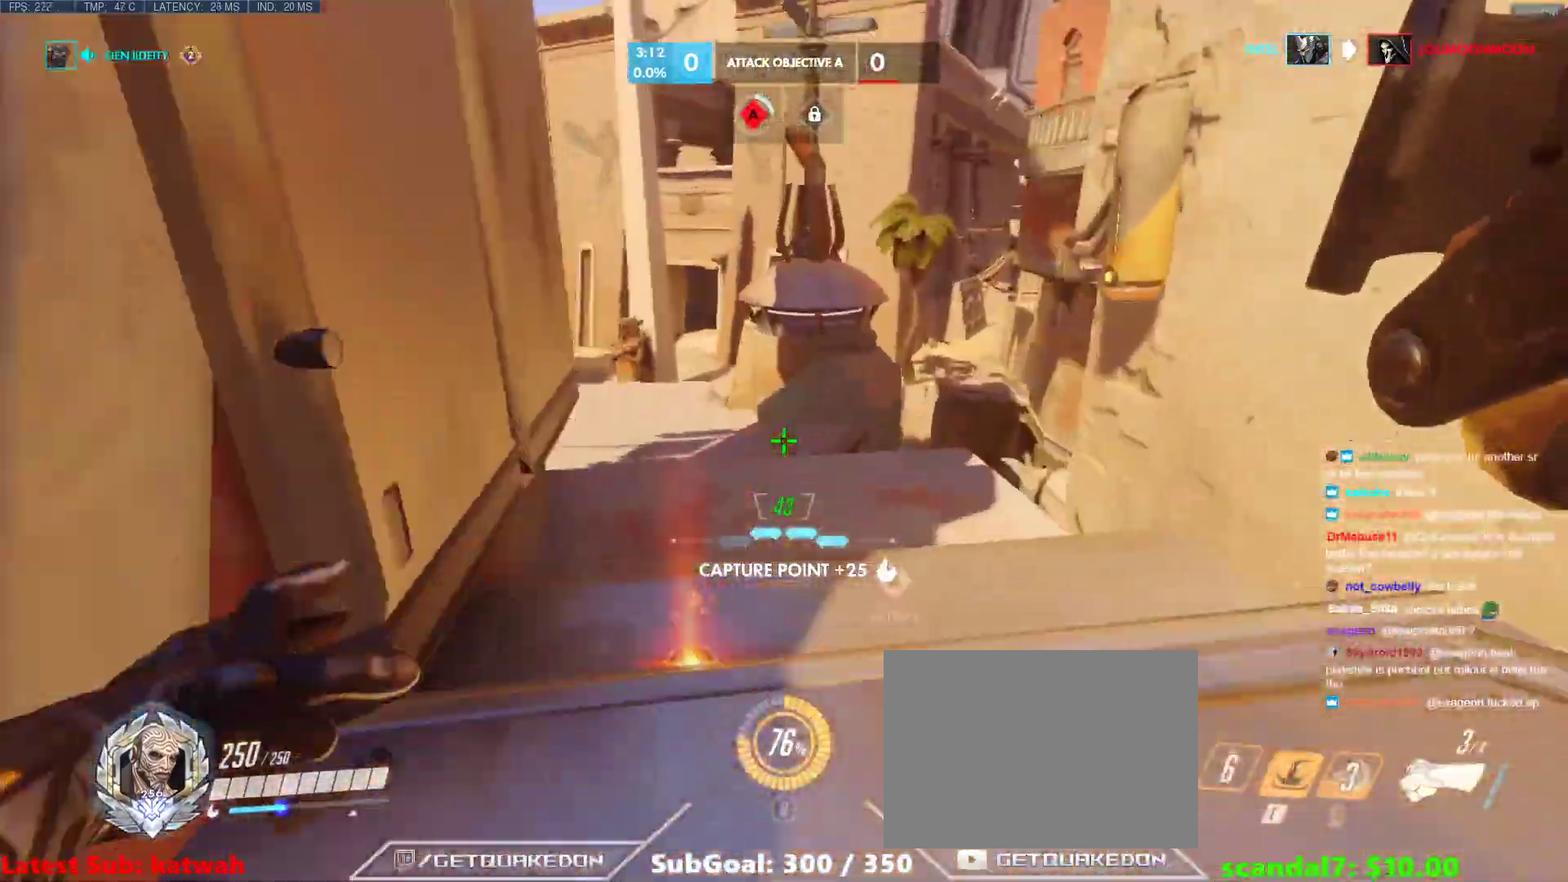
{"keys": ["a"], "events": [[367, "a", "down"], [400, "w", "up"]]}
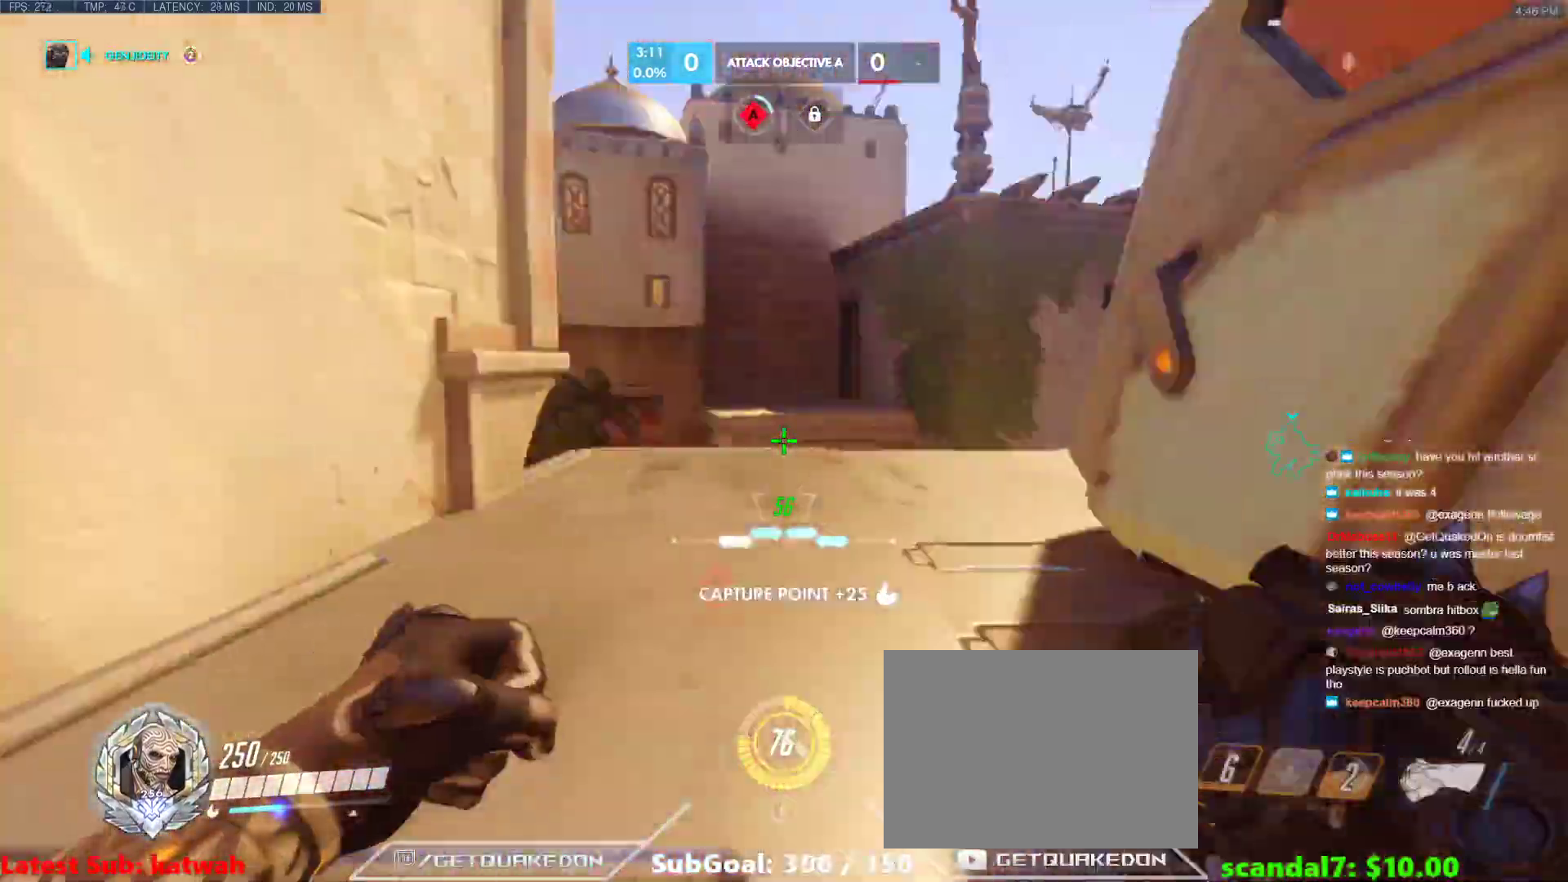
{"keys": ["w"], "events": [[133, "w", "down"], [333, "a", "up"]]}
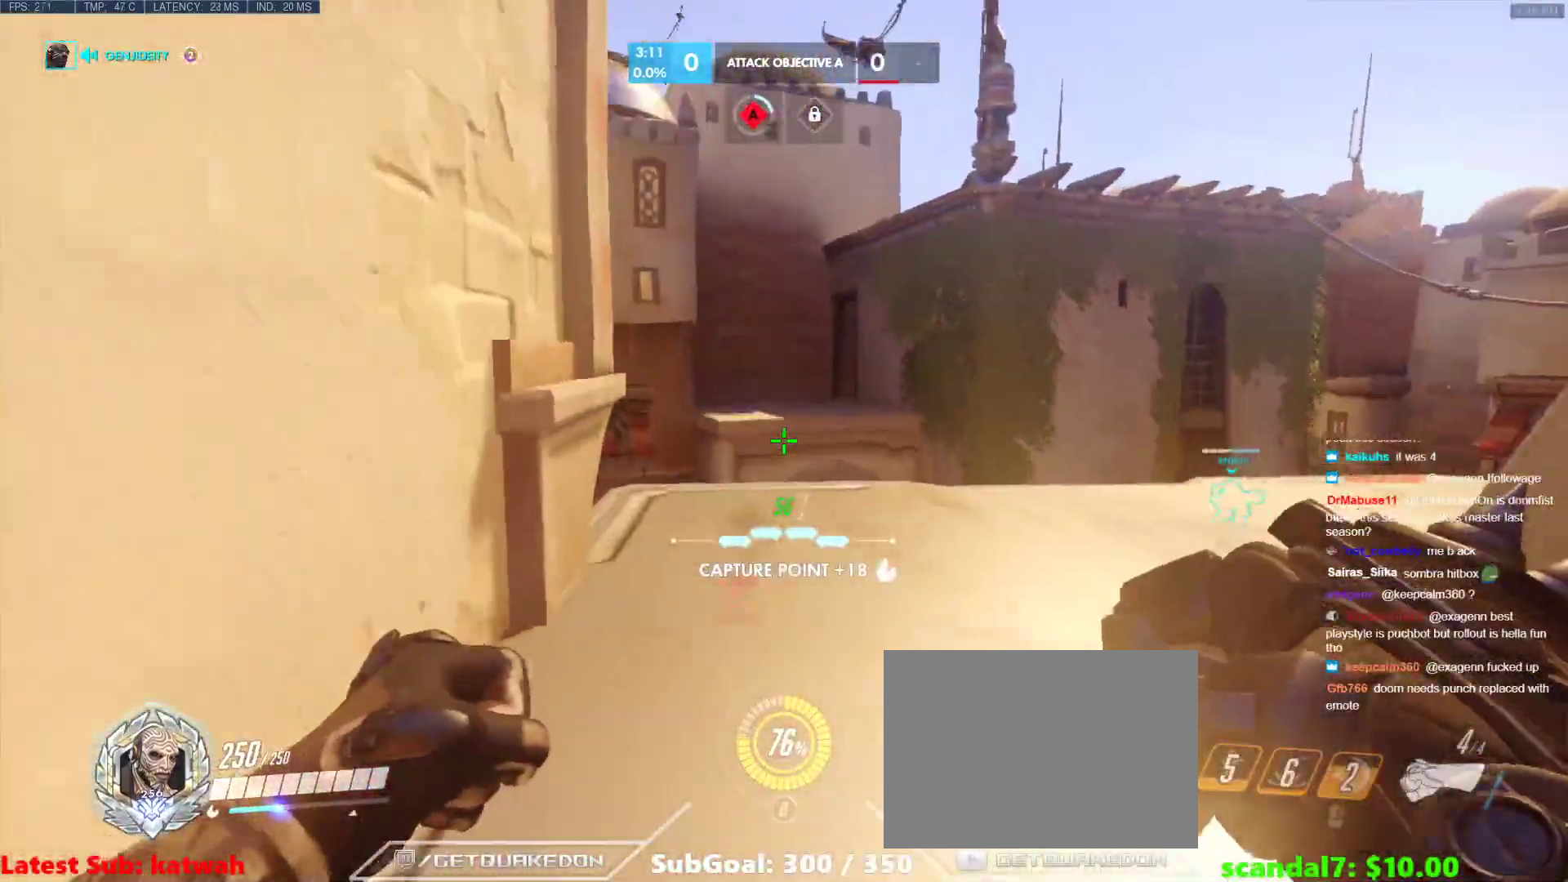
{"keys": ["a"], "events": [[350, "a", "down"], [350, "w", "up"]]}
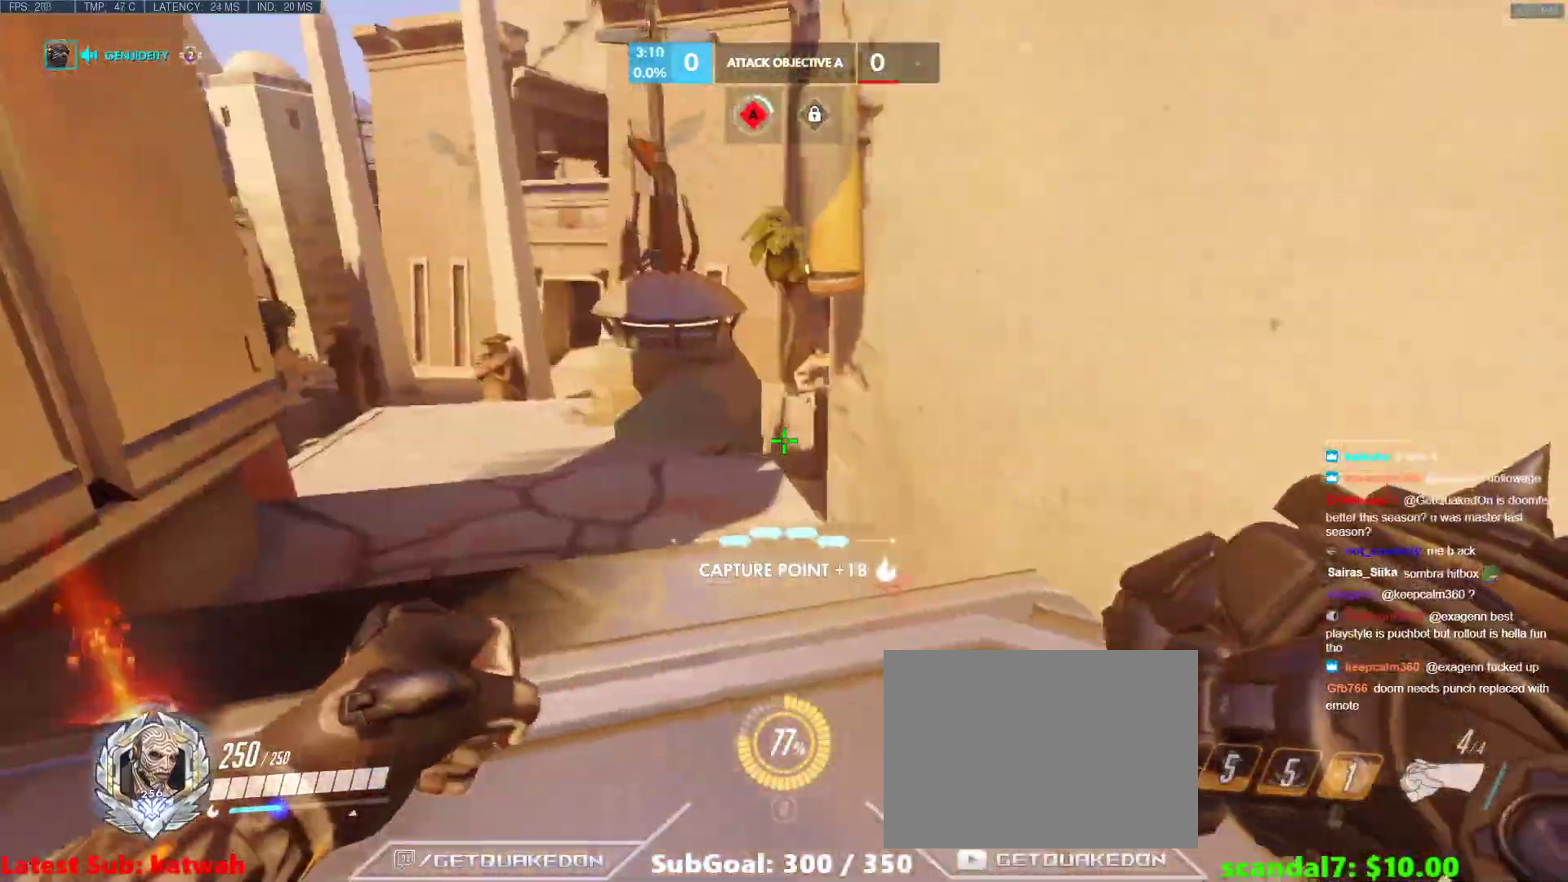
{"keys": [], "events": [[33, "w", "down"], [117, "a", "up"], [400, "w", "up"]]}
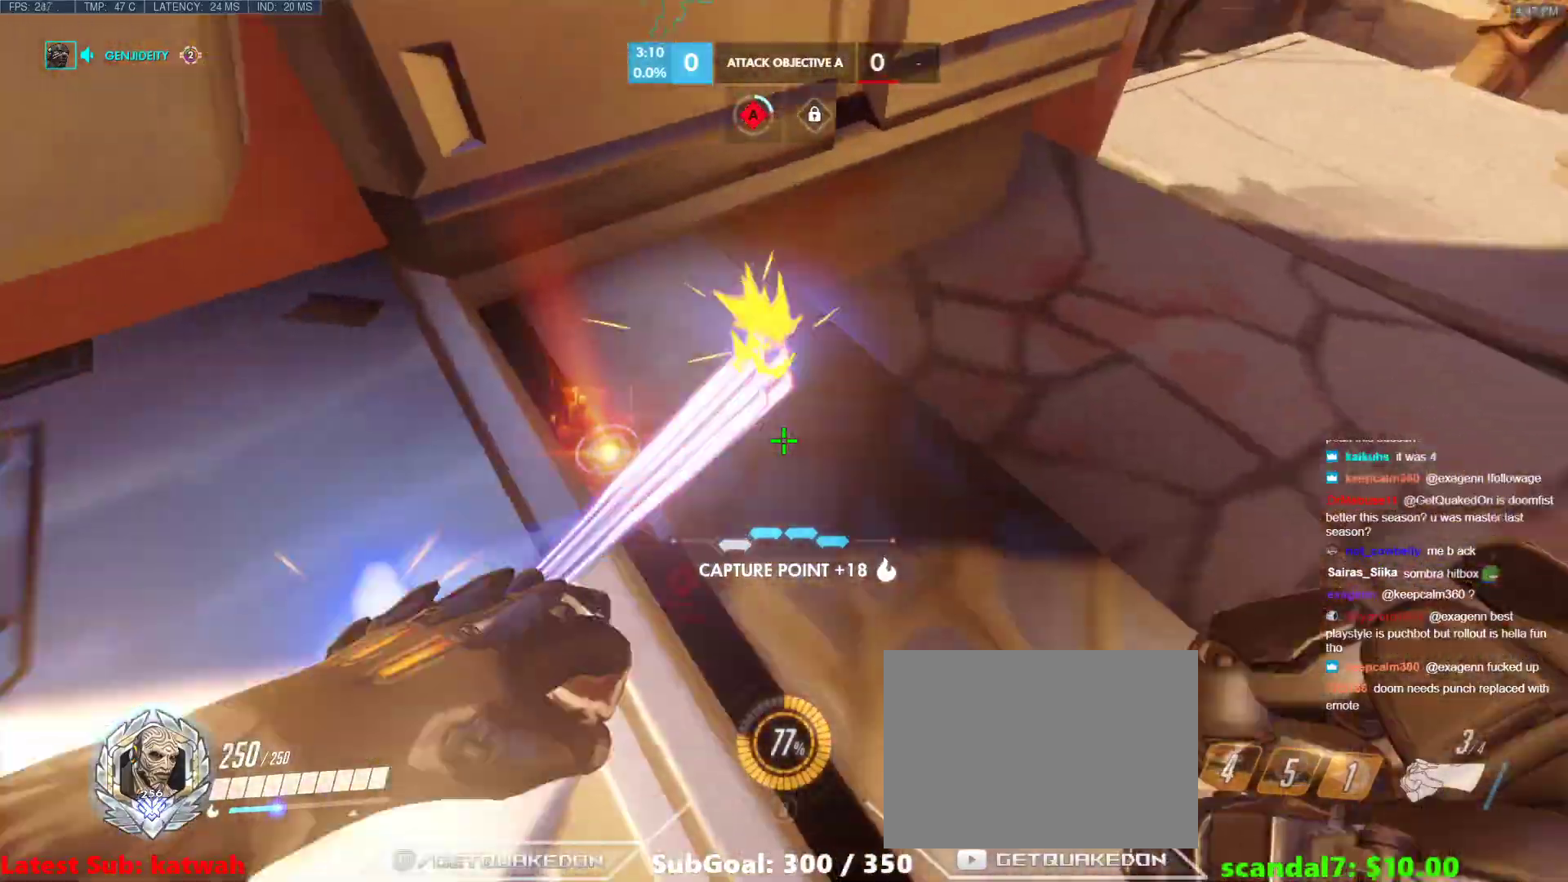
{"keys": ["a", "w"], "events": [[100, "d", "down"], [150, "w", "down"], [233, "d", "up"], [383, "a", "down"]]}
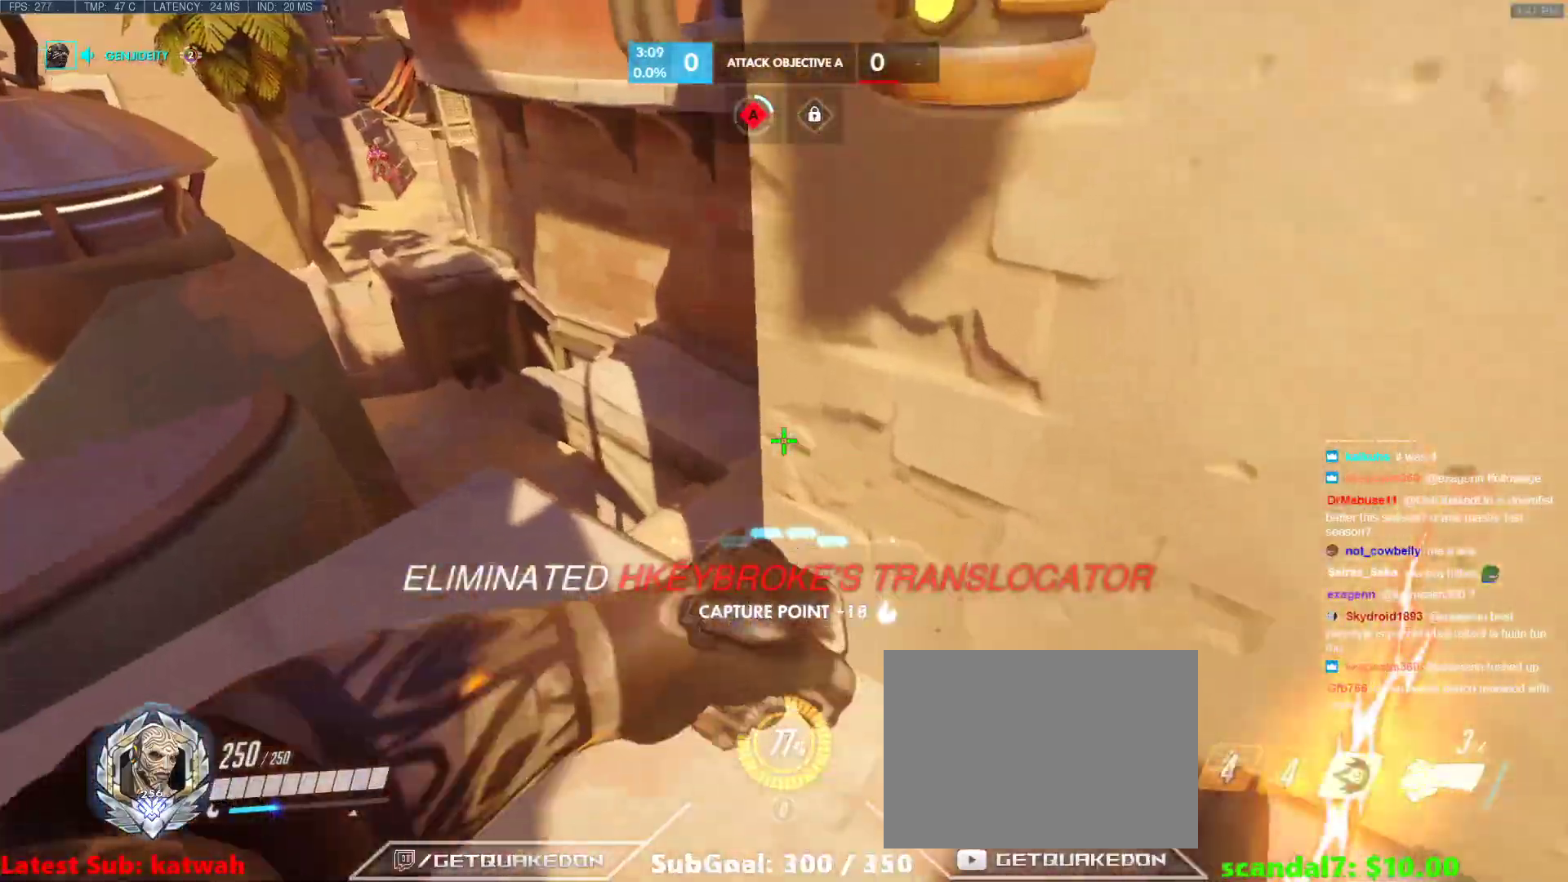
{"keys": ["a", "w"], "events": []}
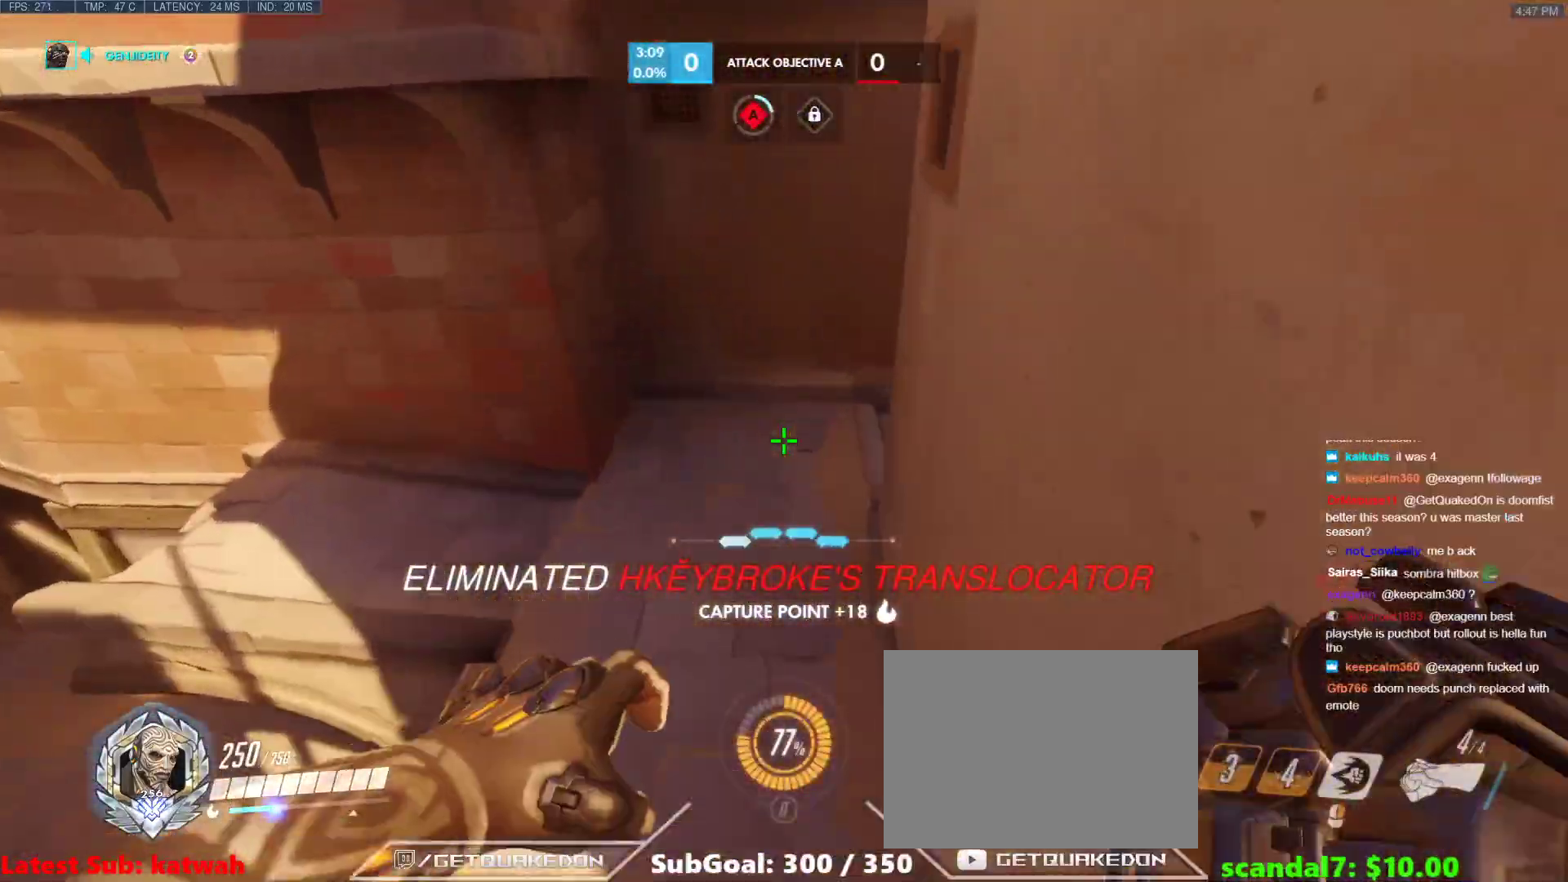
{"keys": ["a", "w"], "events": [[33, "a", "up"], [367, "a", "down"]]}
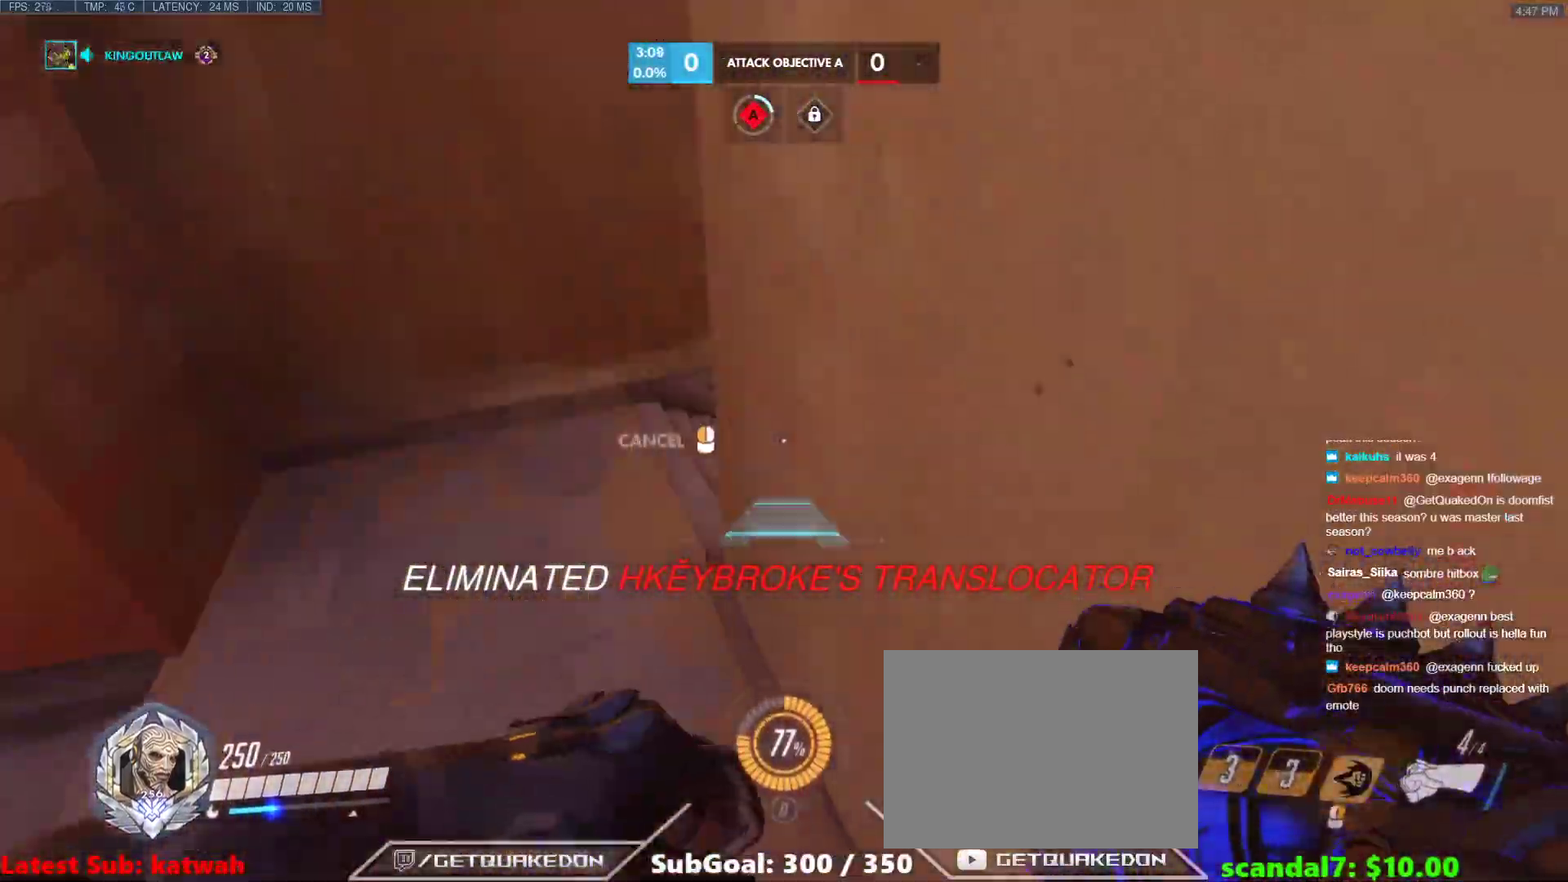
{"keys": ["w"], "events": [[333, "a", "up"]]}
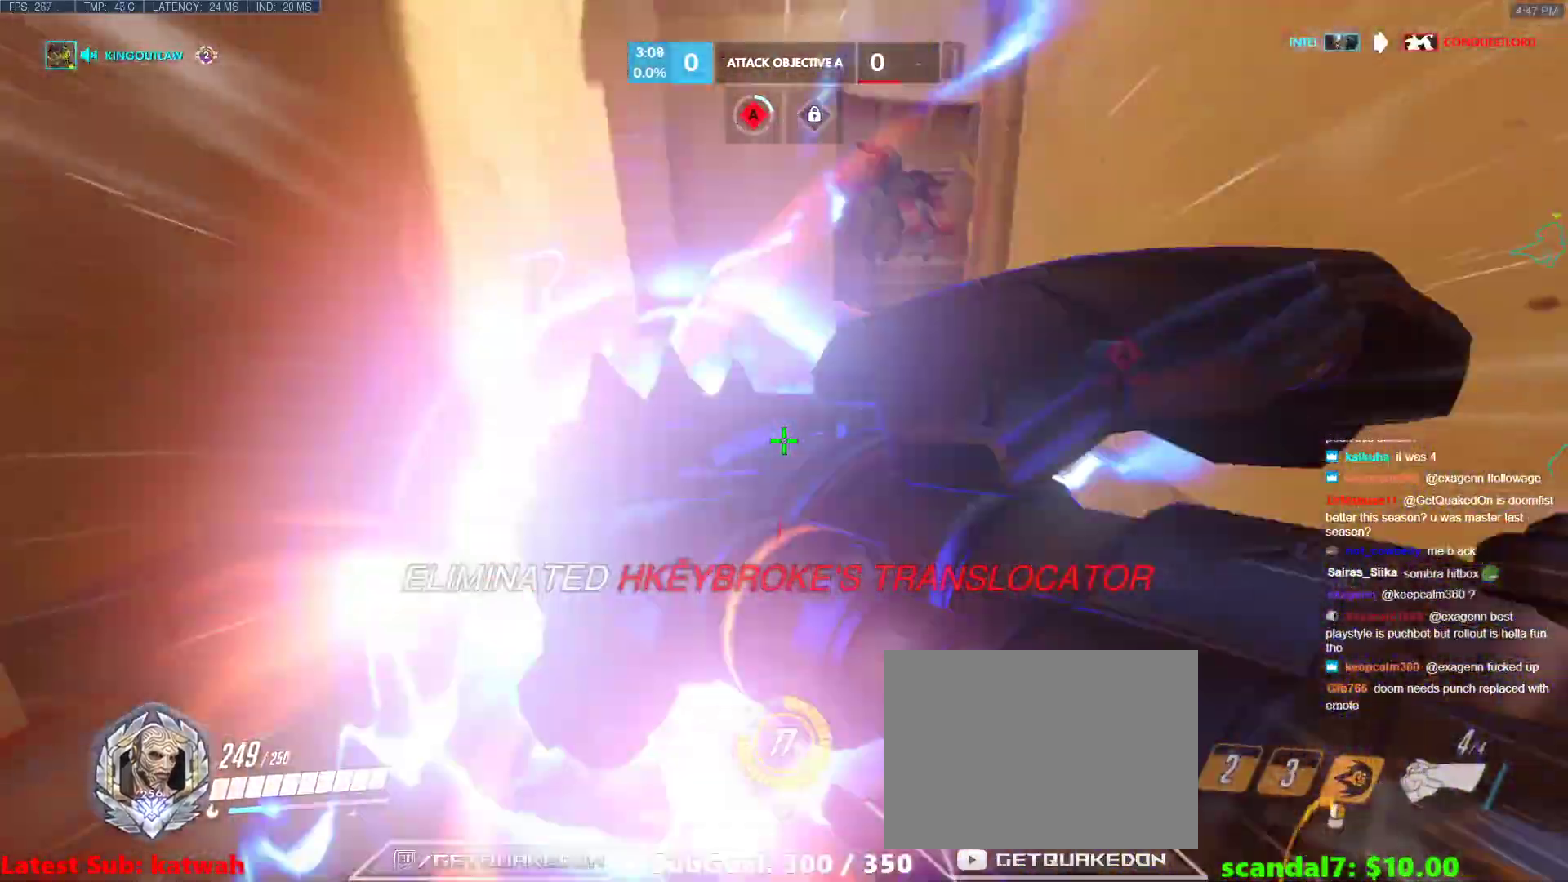
{"keys": [], "events": [[483, "w", "up"]]}
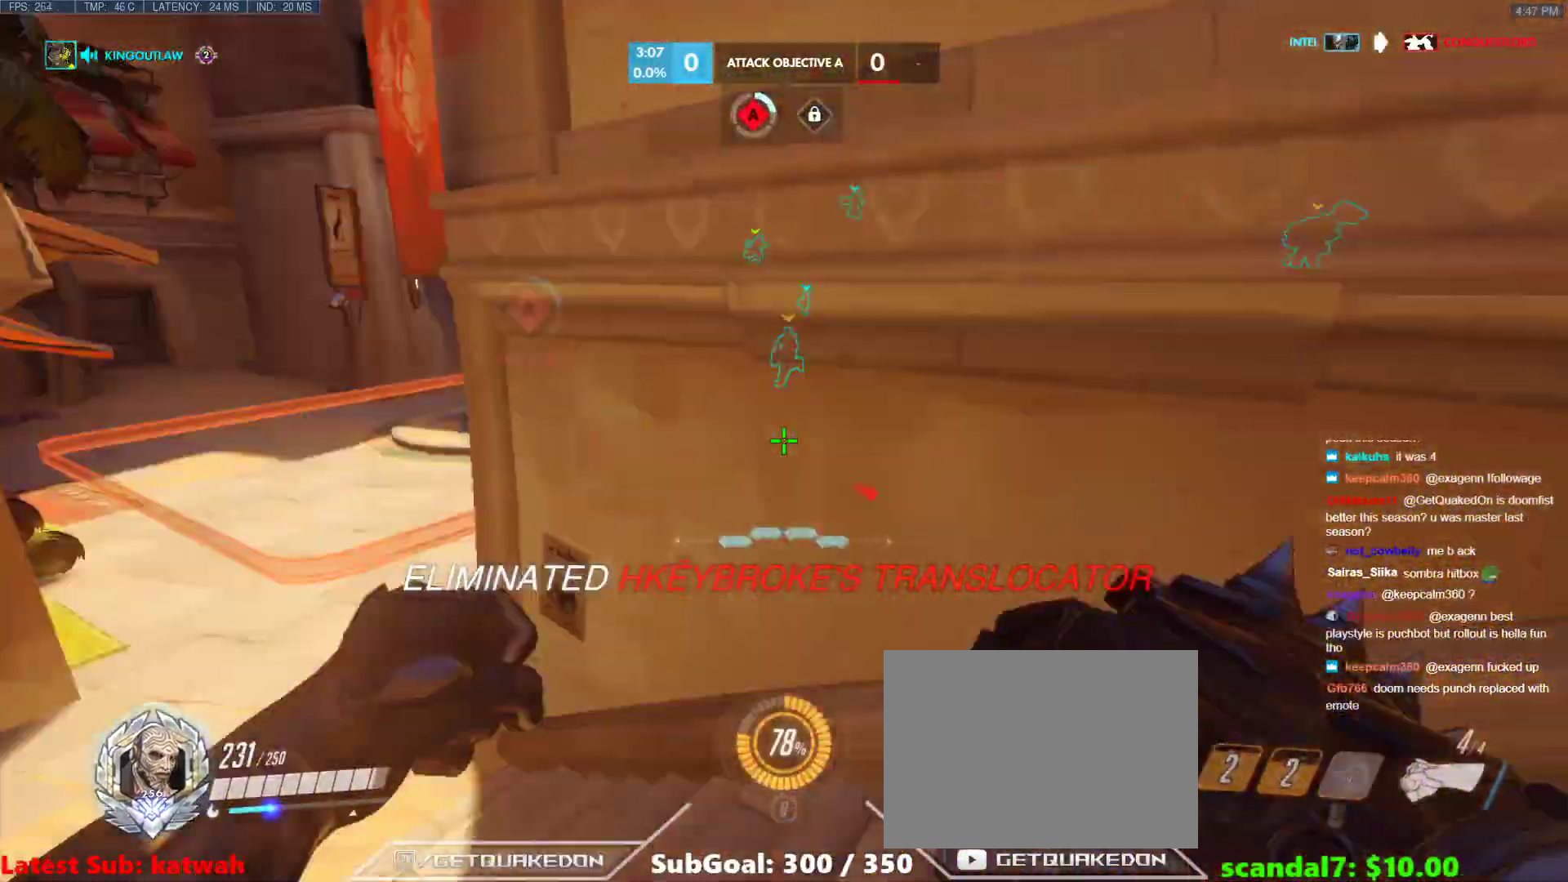
{"keys": ["a", "s"], "events": [[33, "a", "down"], [117, "s", "down"], [167, "a", "up"], [267, "space", "down"], [400, "space", "up"], [500, "a", "down"]]}
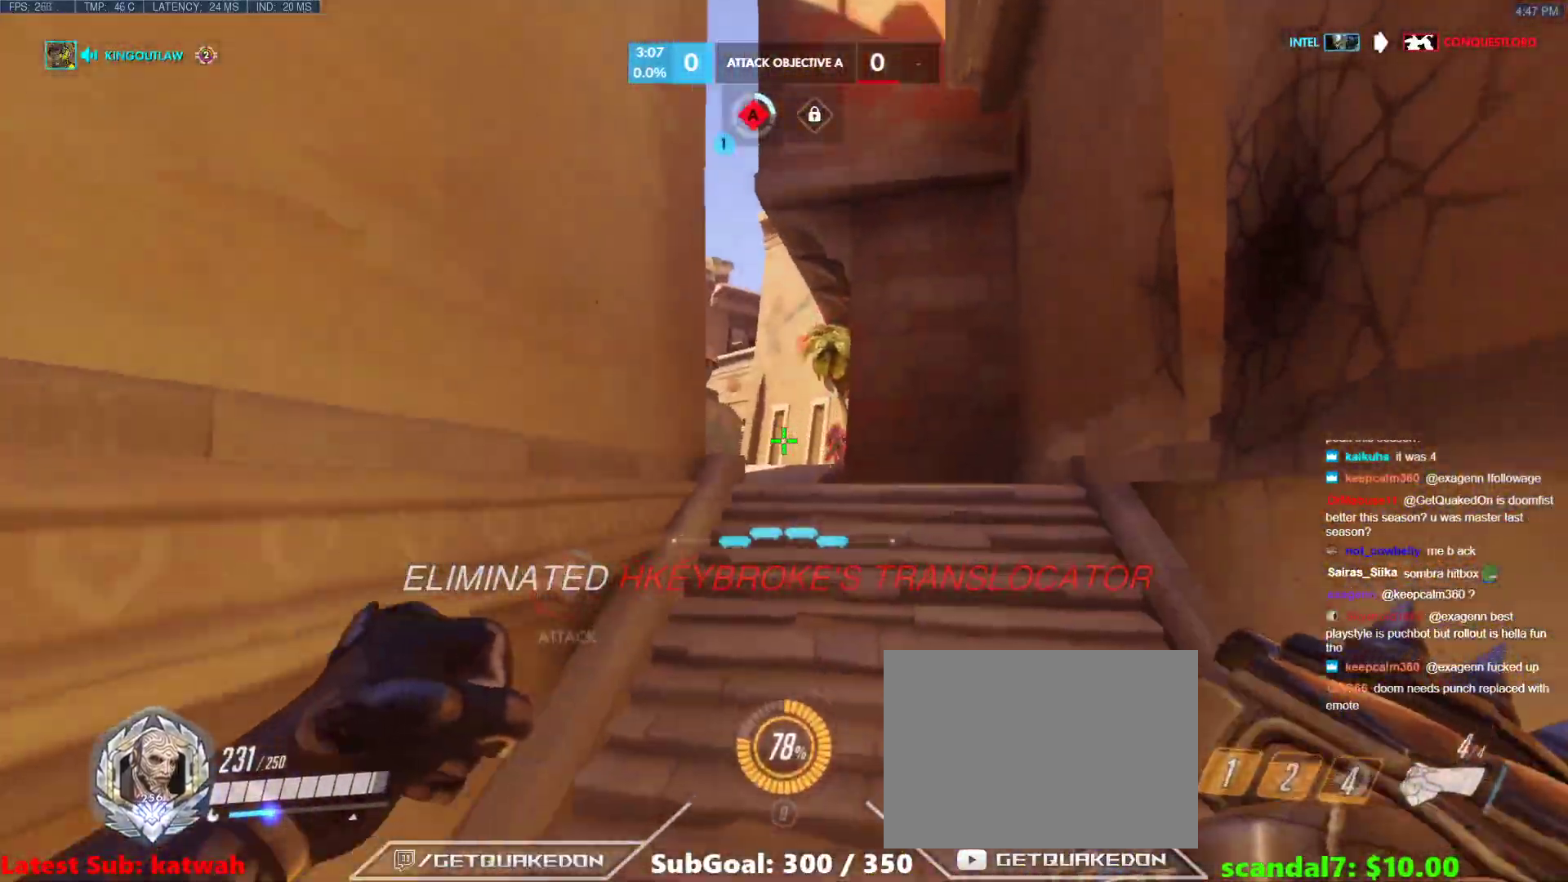
{"keys": ["w"], "events": [[133, "s", "up"], [333, "w", "down"], [417, "a", "up"]]}
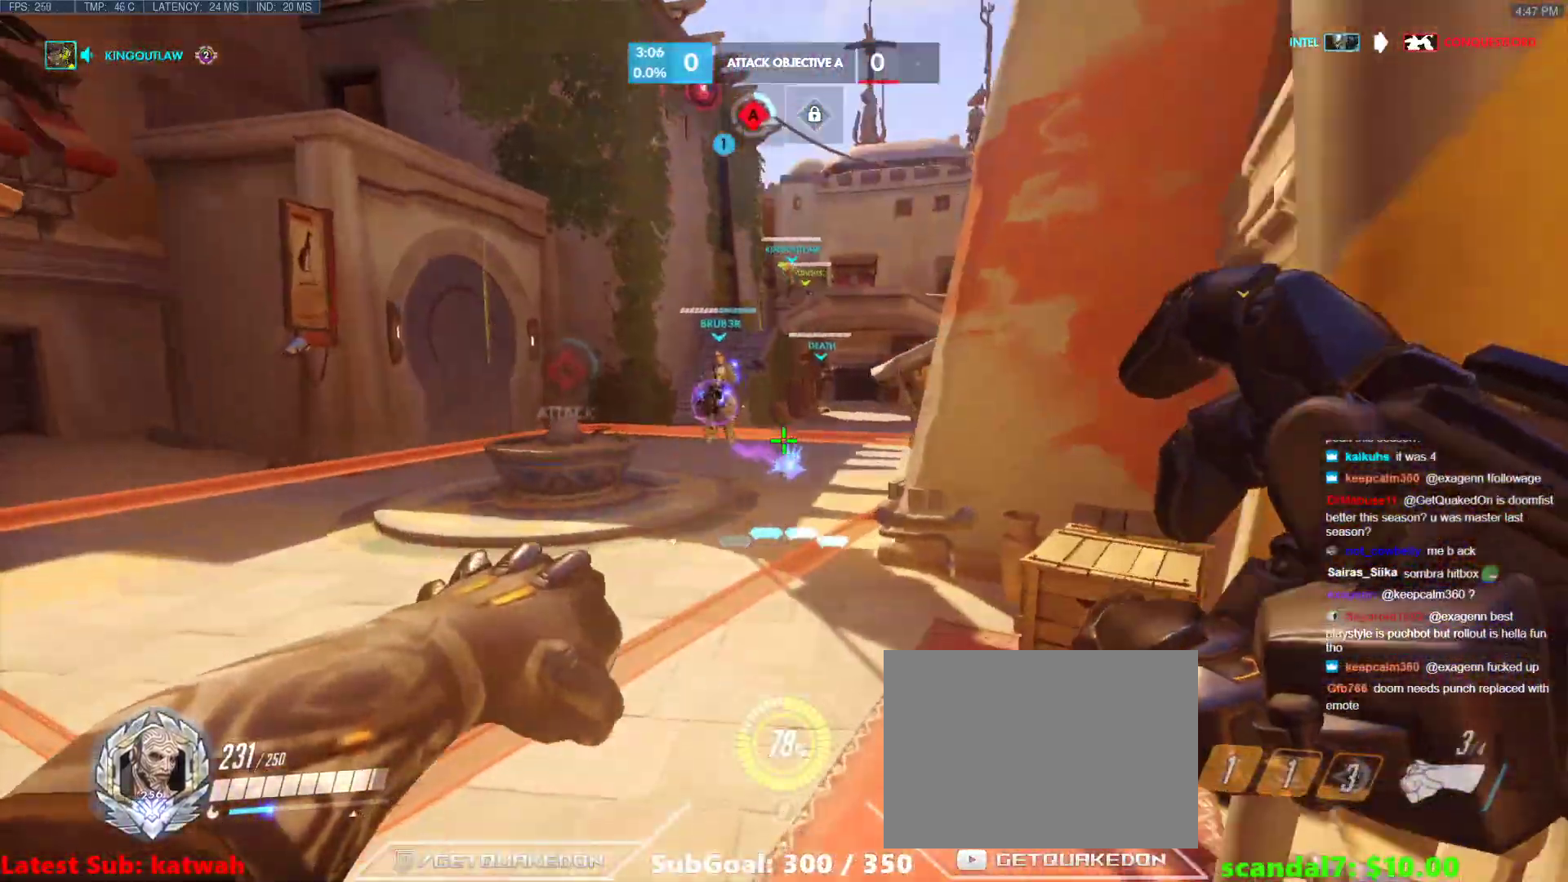
{"keys": ["a", "w"], "events": [[250, "a", "down"], [433, "w", "up"], [483, "w", "down"]]}
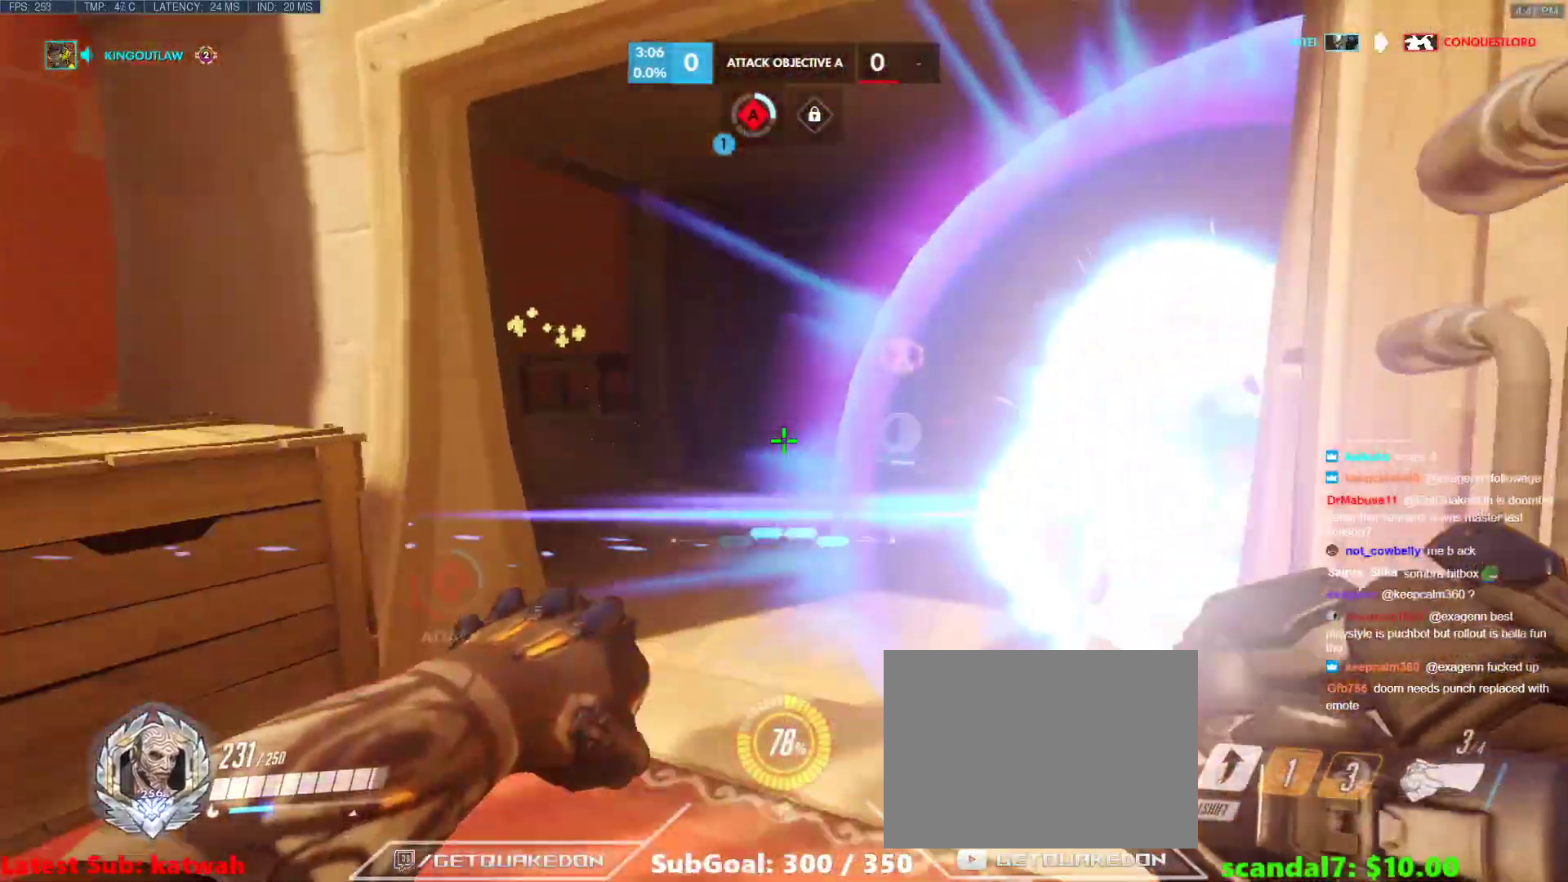
{"keys": ["a", "space", "w"], "events": [[117, "a", "up"], [267, "a", "down"], [317, "w", "up"], [400, "w", "down"], [500, "space", "down"]]}
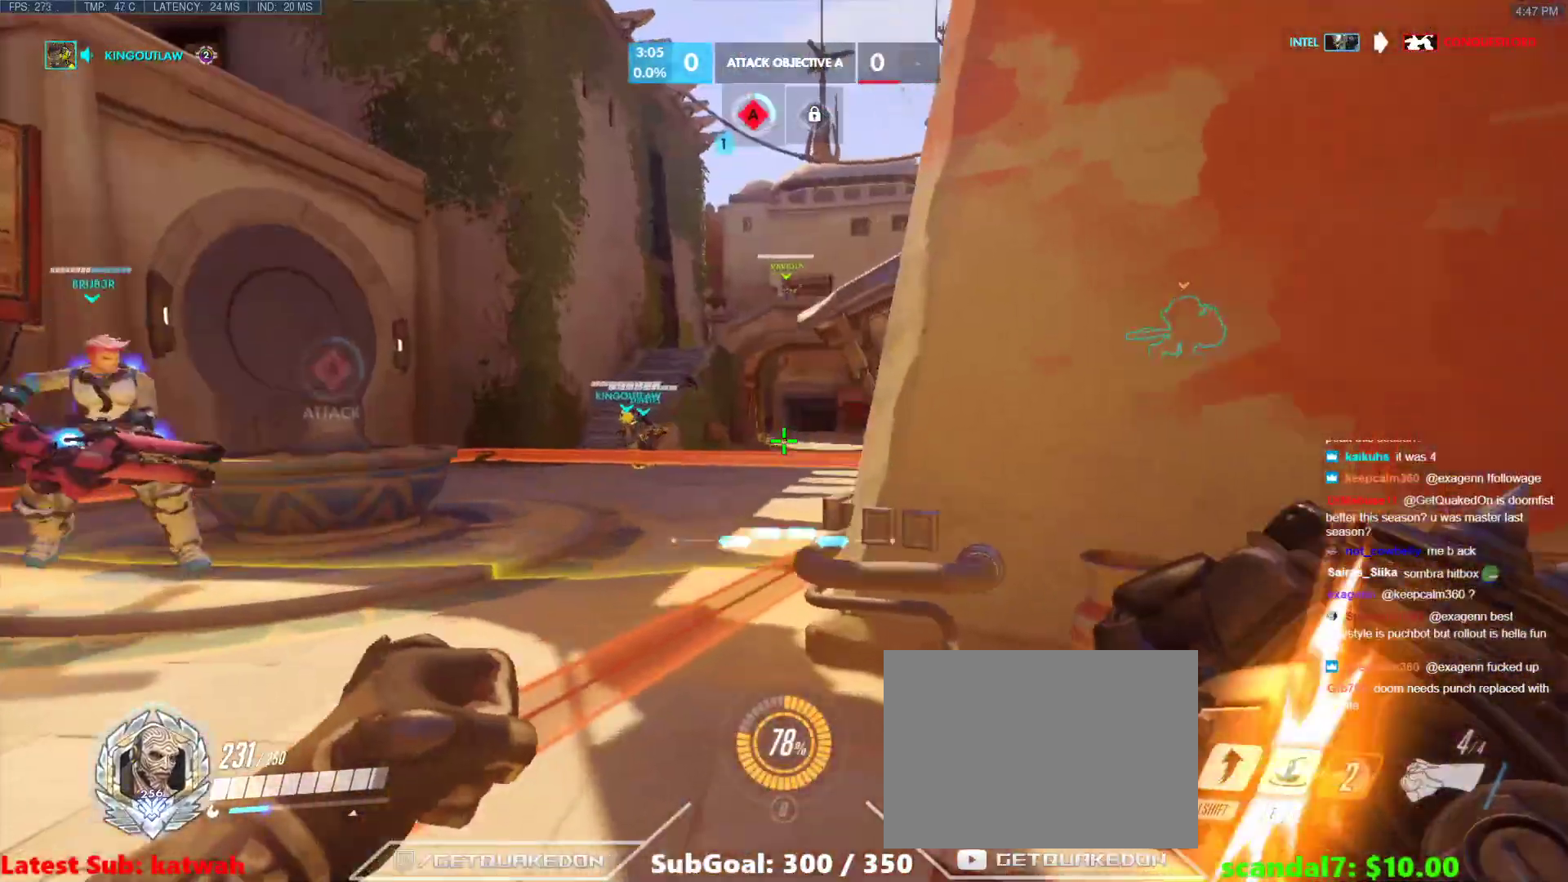
{"keys": ["a", "w"], "events": [[100, "space", "up"], [283, "e", "down"], [367, "e", "up"]]}
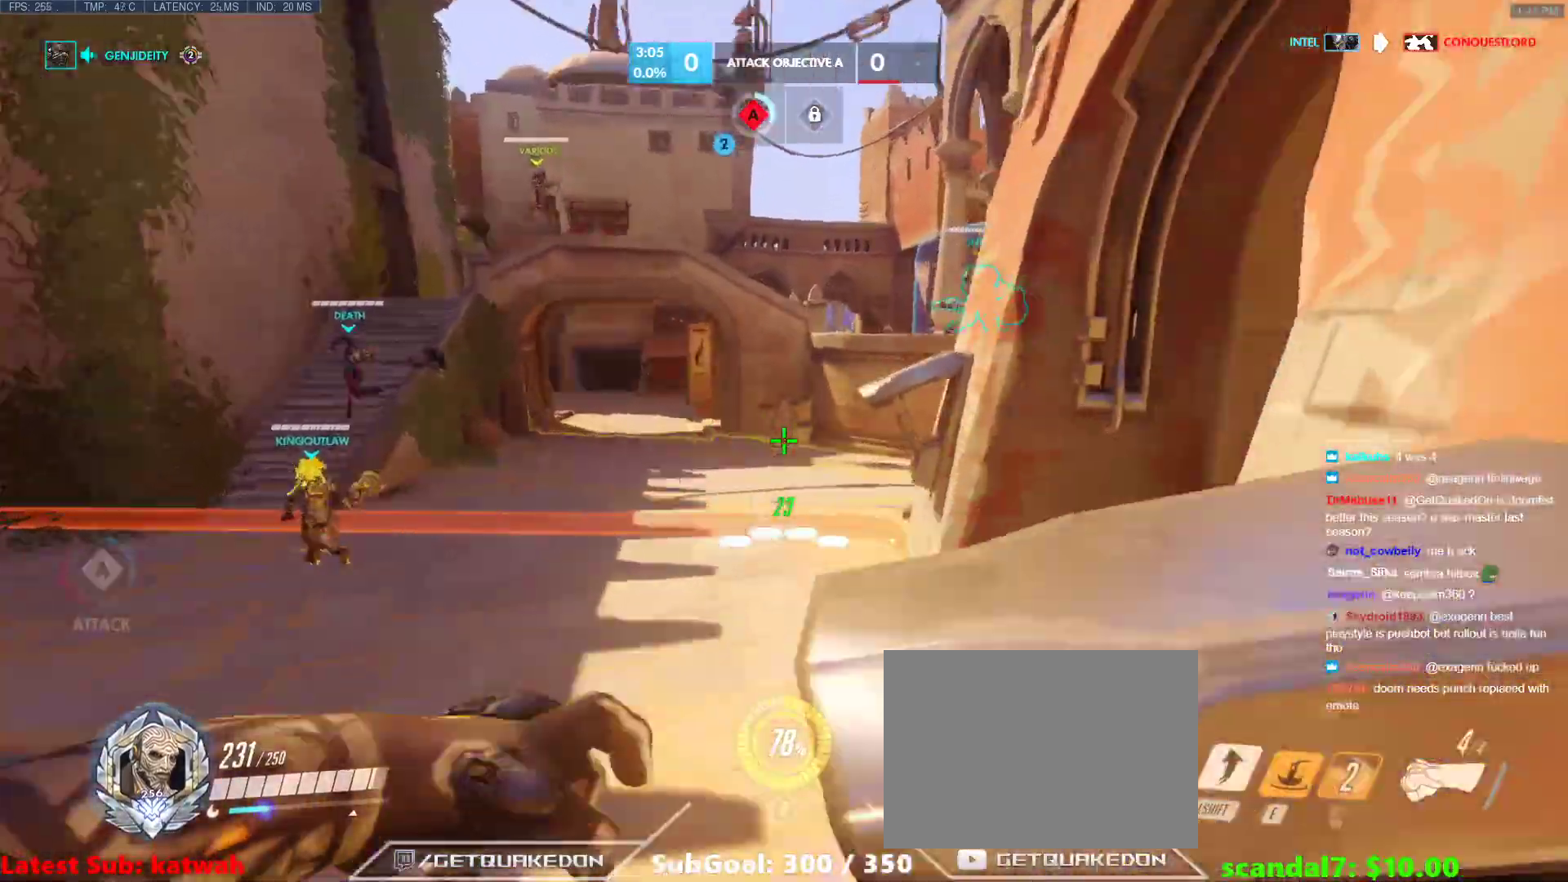
{"keys": ["w"], "events": [[67, "a", "up"], [433, "d", "down"], [483, "d", "up"]]}
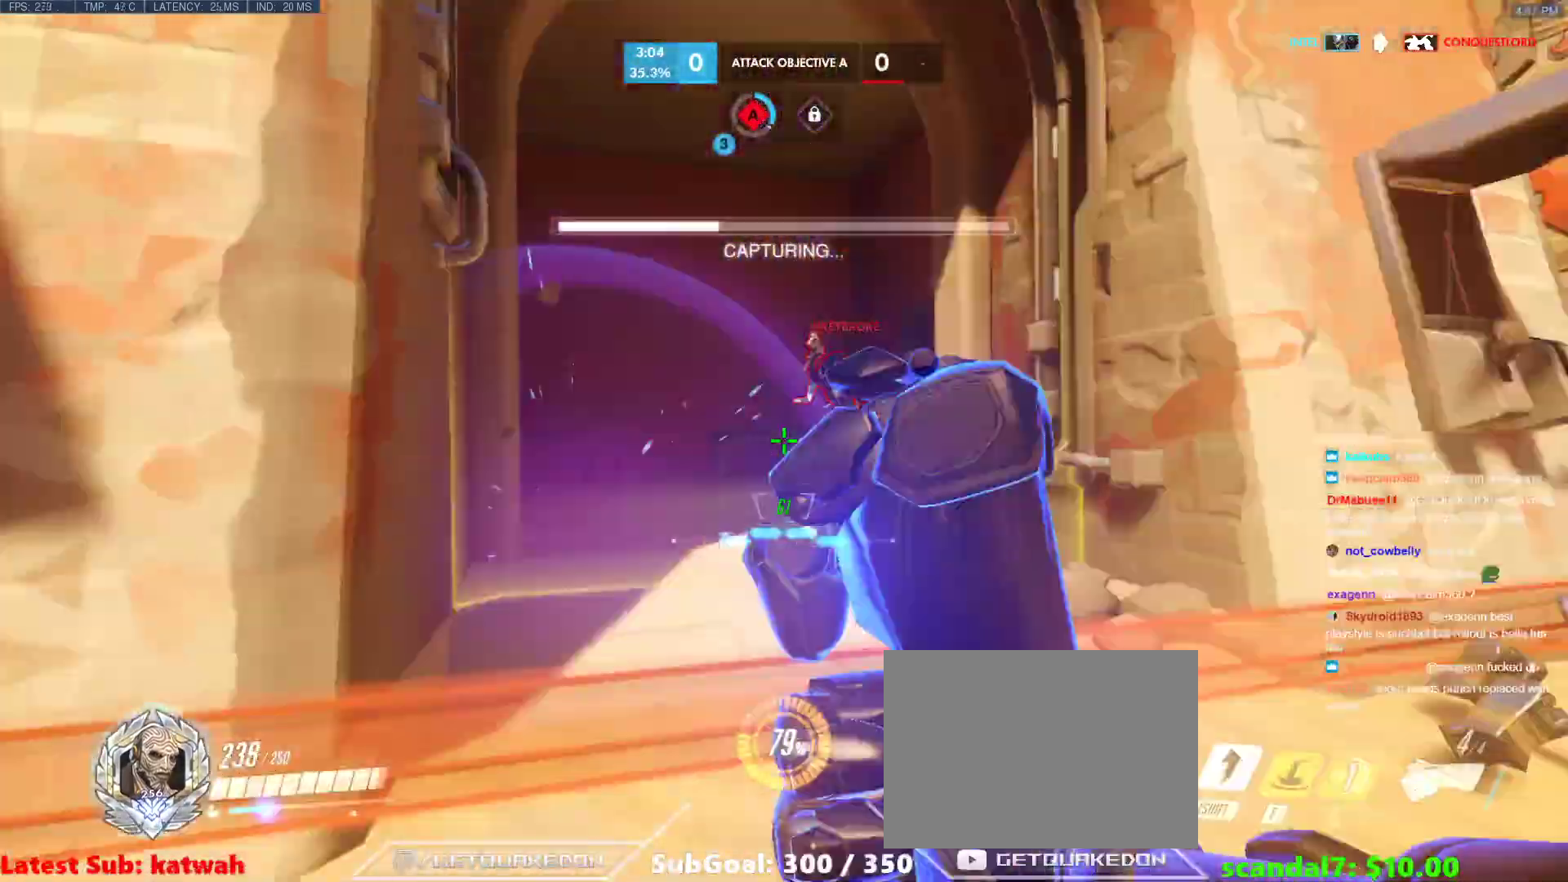
{"keys": ["w"], "events": [[83, "space", "down"], [167, "space", "up"]]}
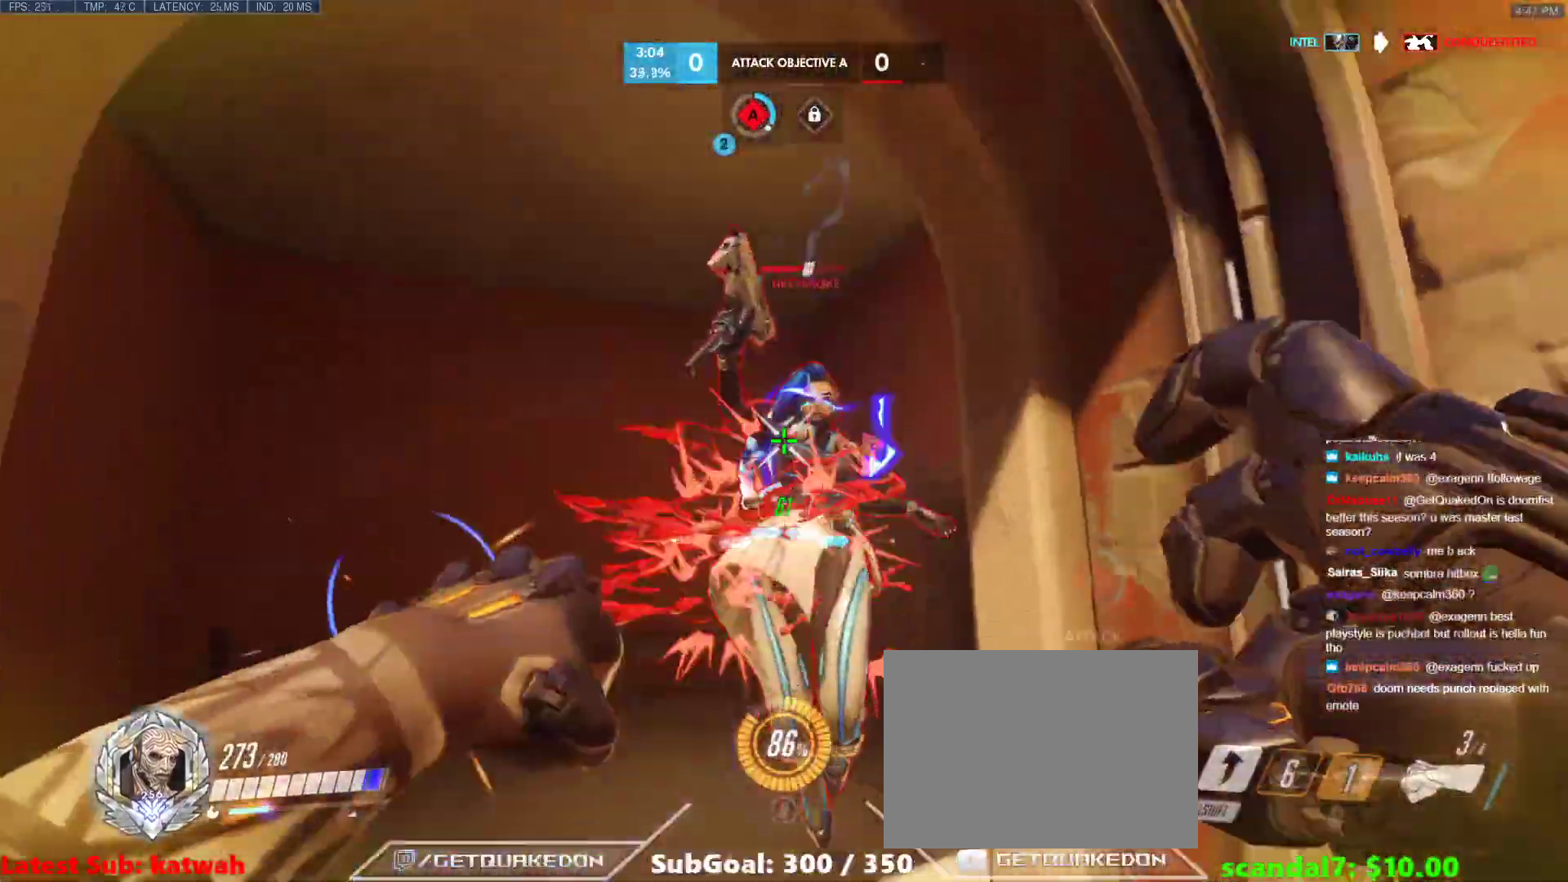
{"keys": ["w"], "events": [[83, "w", "up"], [283, "w", "down"], [333, "b", "down"], [383, "b", "up"]]}
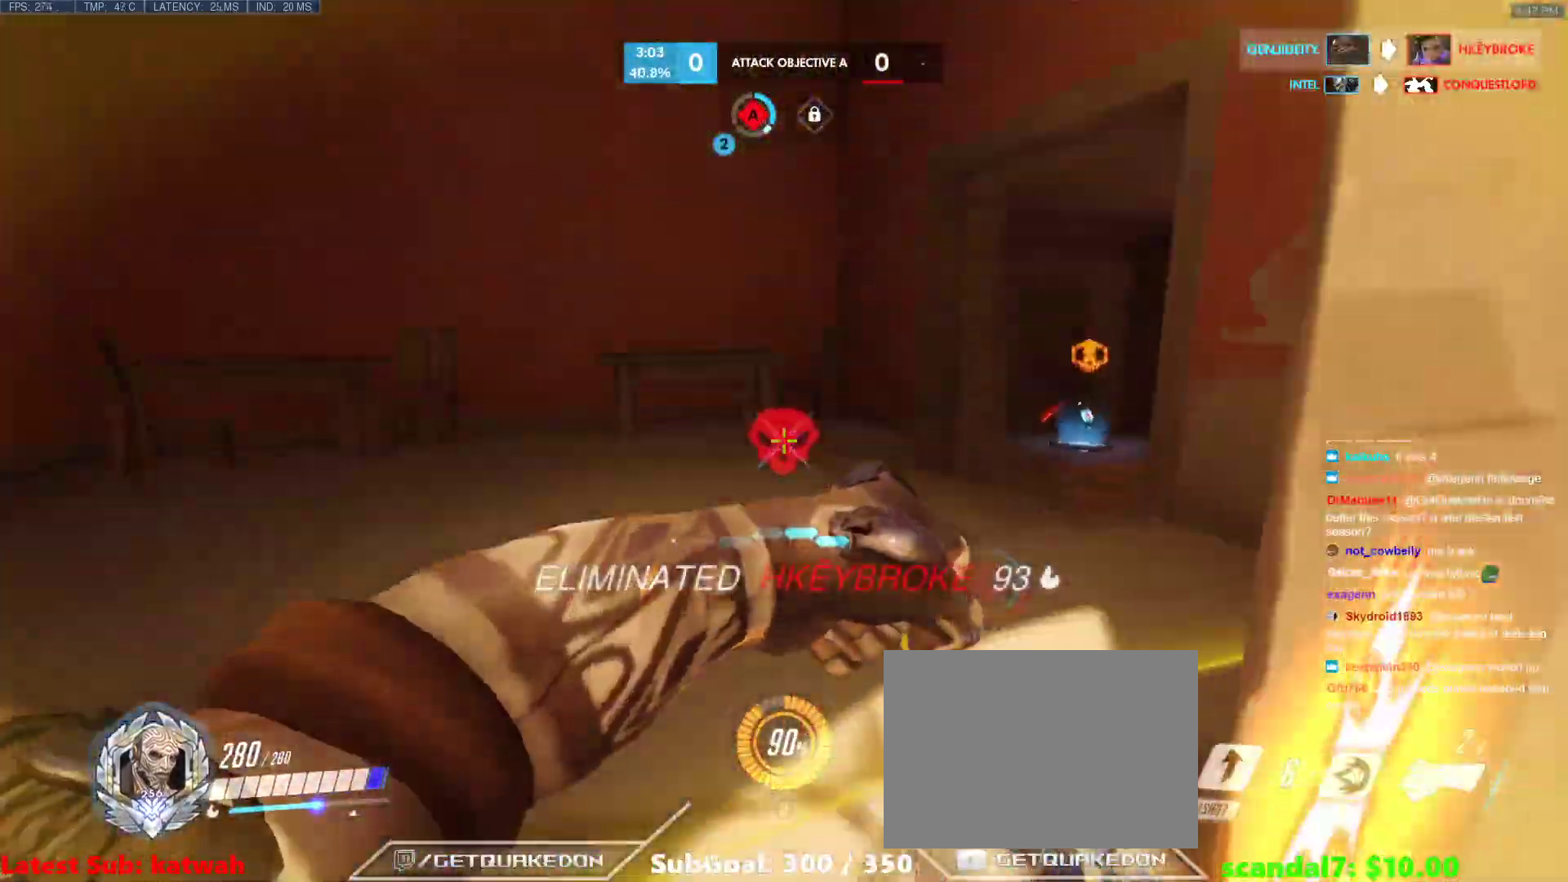
{"keys": [], "events": [[383, "w", "up"]]}
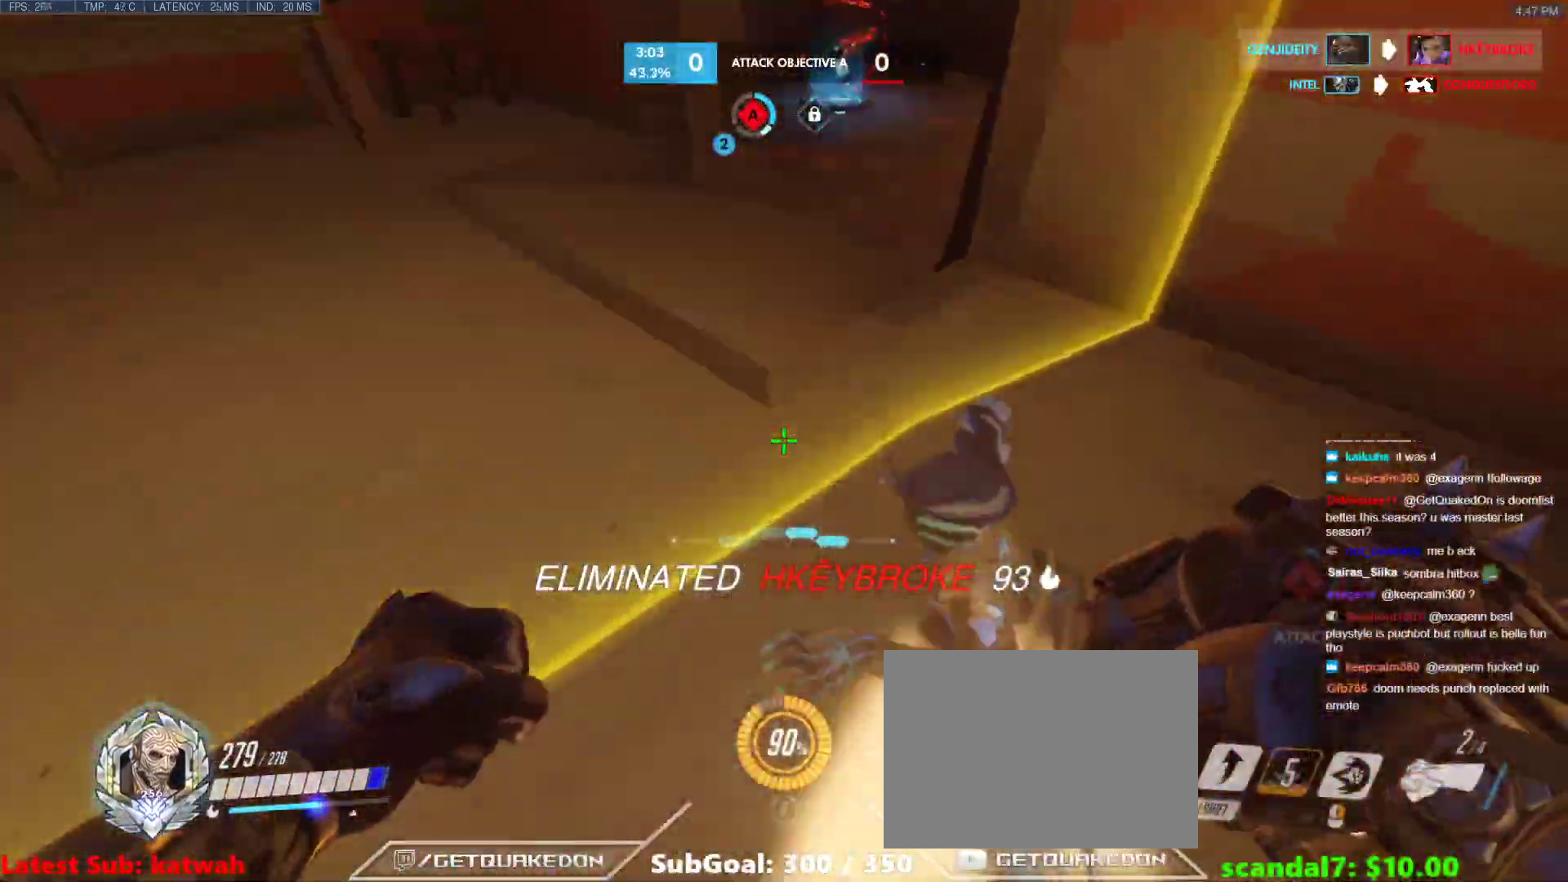
{"keys": [], "events": [[83, "w", "down"], [117, "b", "down"], [217, "b", "up"], [267, "ctrl", "down"], [317, "w", "up"], [367, "ctrl", "up"]]}
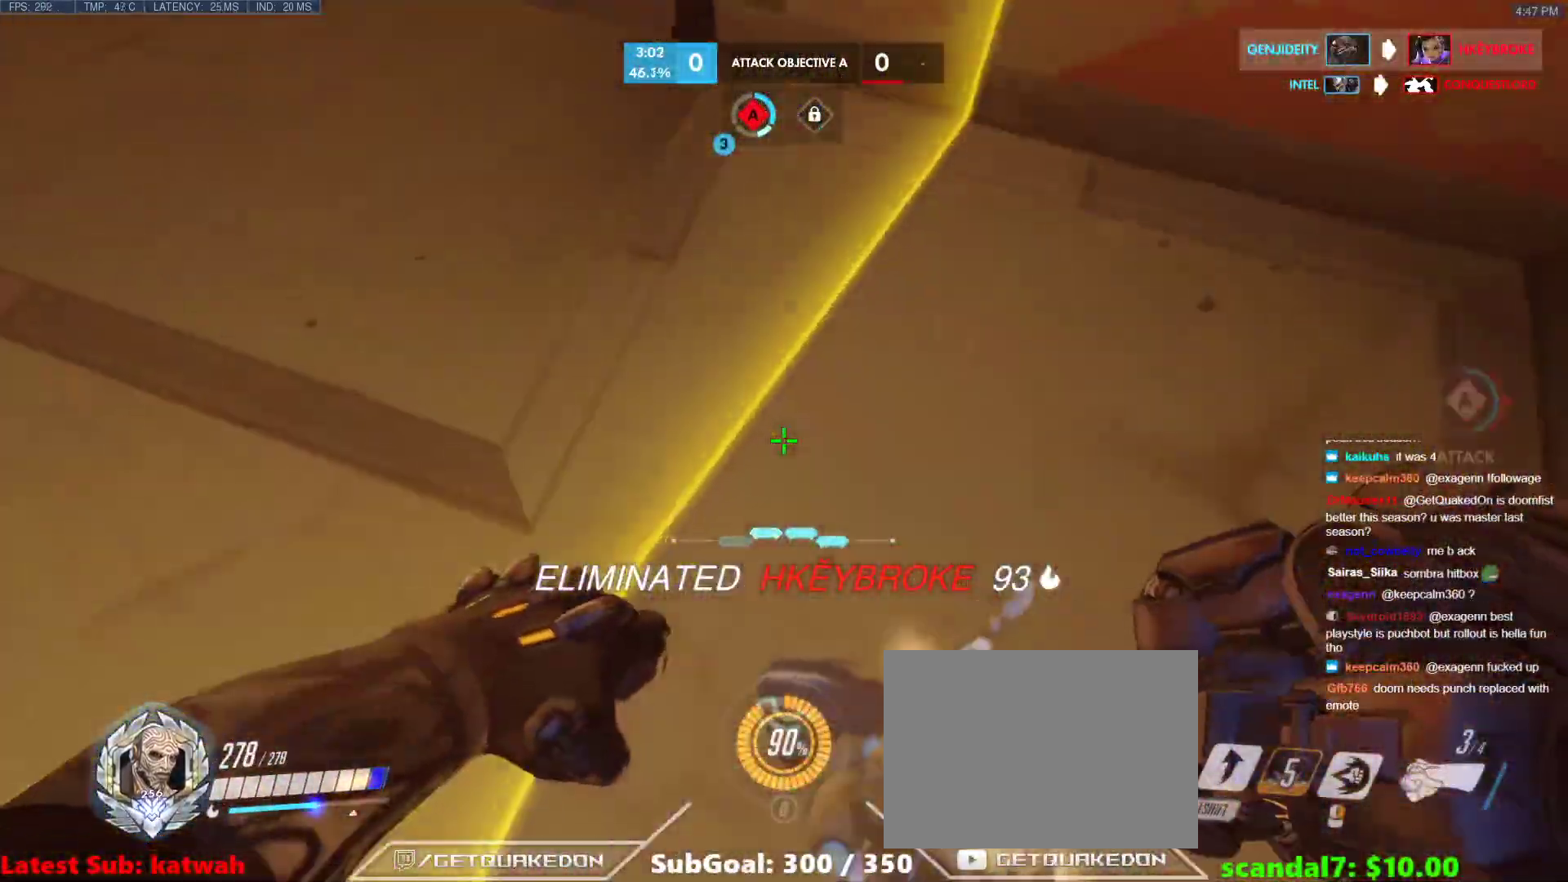
{"keys": [], "events": [[133, "ctrl", "down"], [183, "b", "down"], [283, "ctrl", "up"], [333, "b", "up"]]}
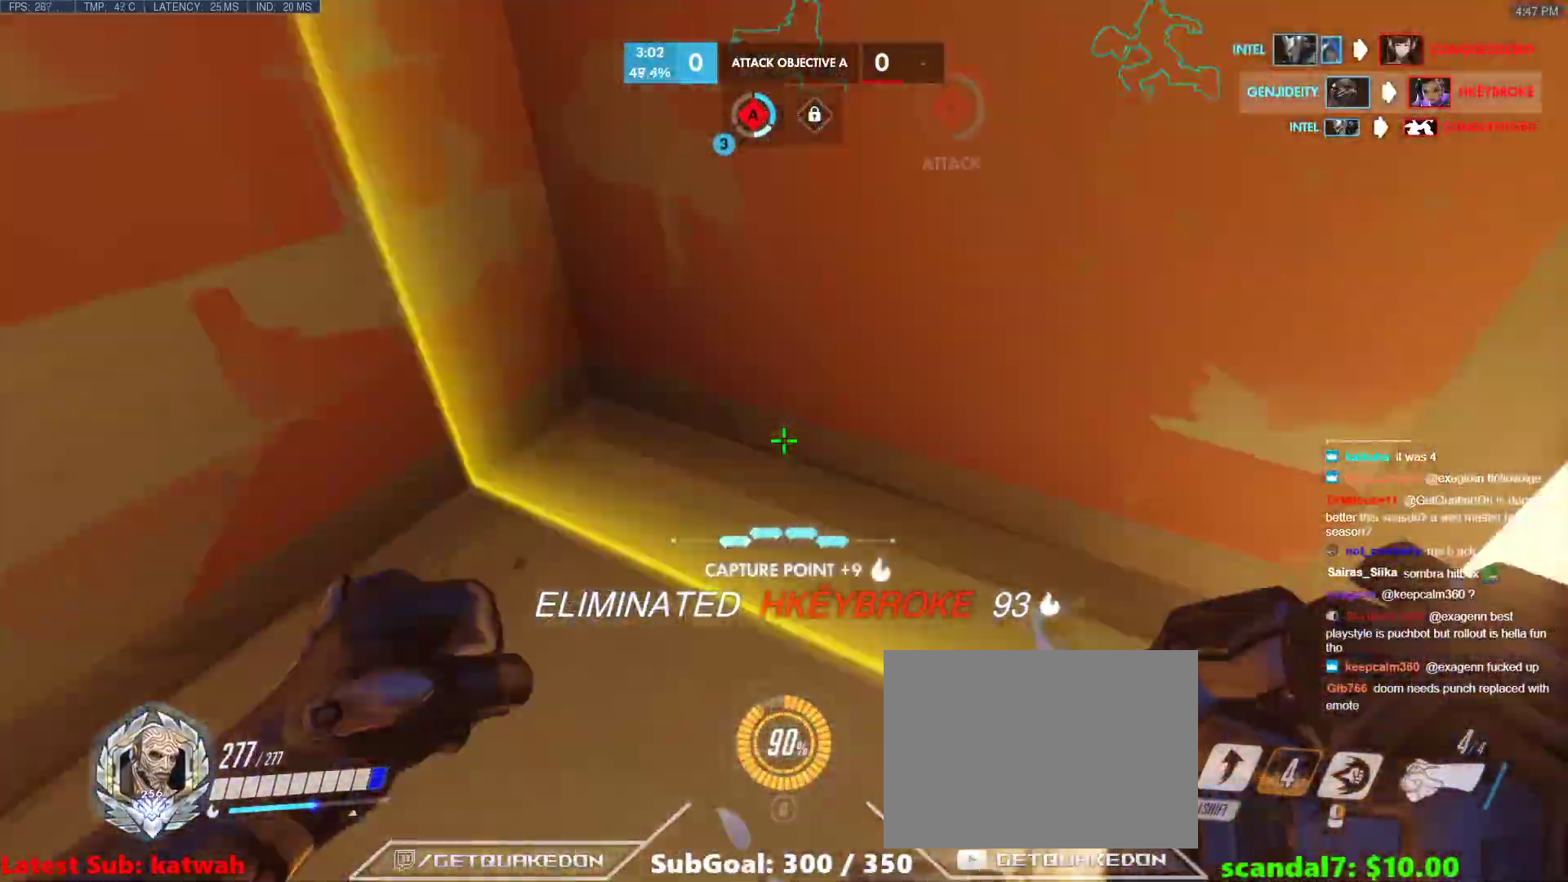
{"keys": ["space", "w"], "events": [[17, "d", "down"], [117, "w", "down"], [300, "d", "up"], [433, "space", "down"]]}
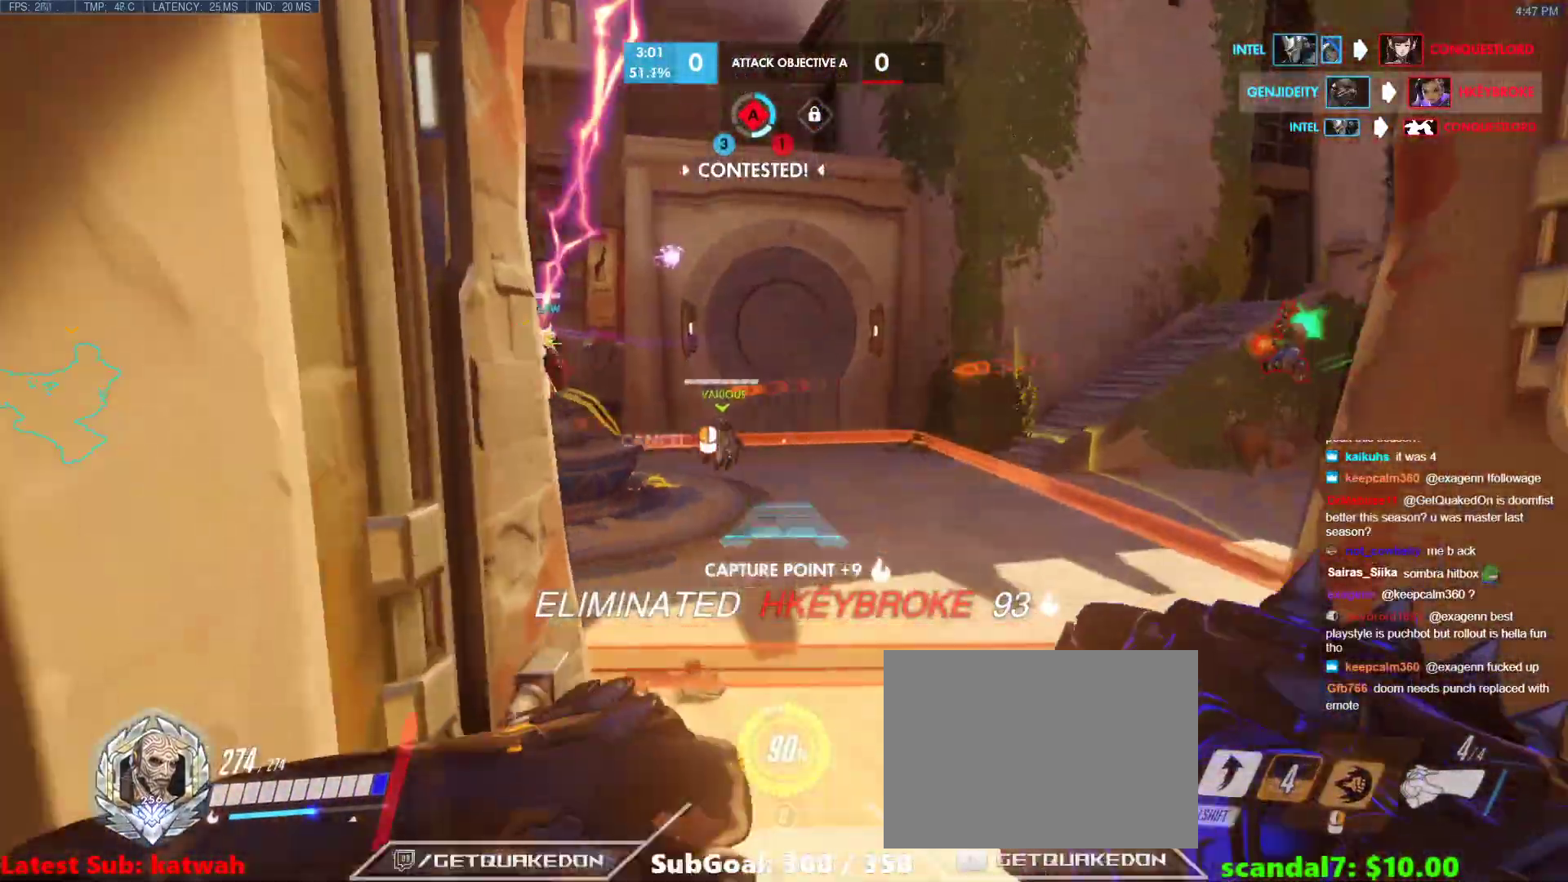
{"keys": ["w"], "events": [[33, "space", "up"], [167, "d", "down"], [450, "d", "up"]]}